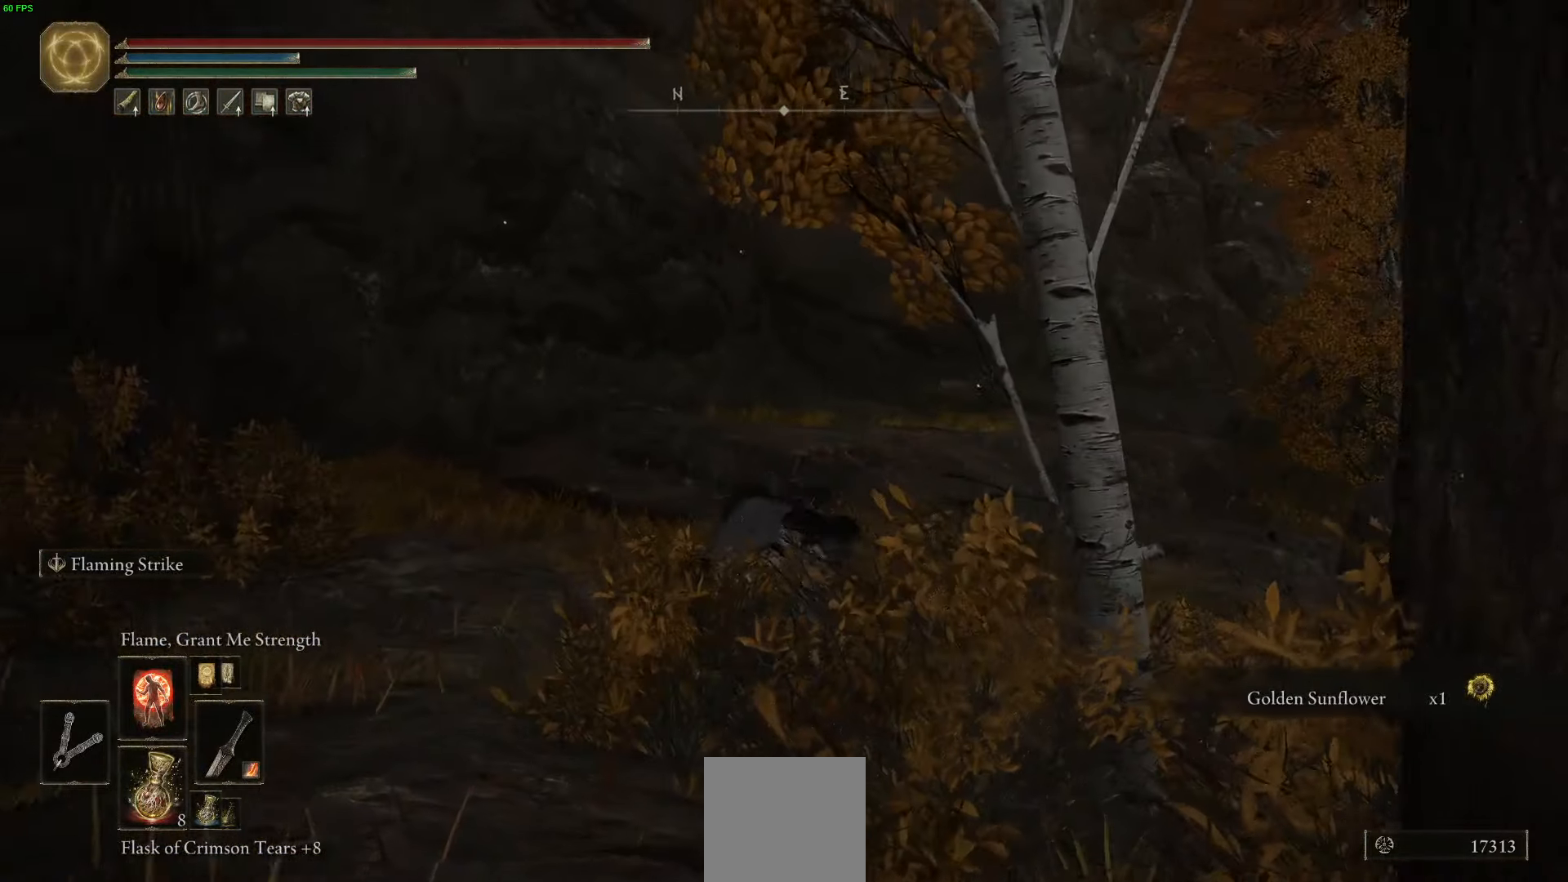
Gameplay with a controller (Xbox layout); each line is a JSON object with the inputs held at the frame after it. "events" lists button and stick changes between this image and that frame as [ms after this image, input, new state], when the widget could be followed in between.
{"buttons": ["B"], "left_stick": "up", "right_stick": "center", "events": [[234, "right_stick", "center"]]}
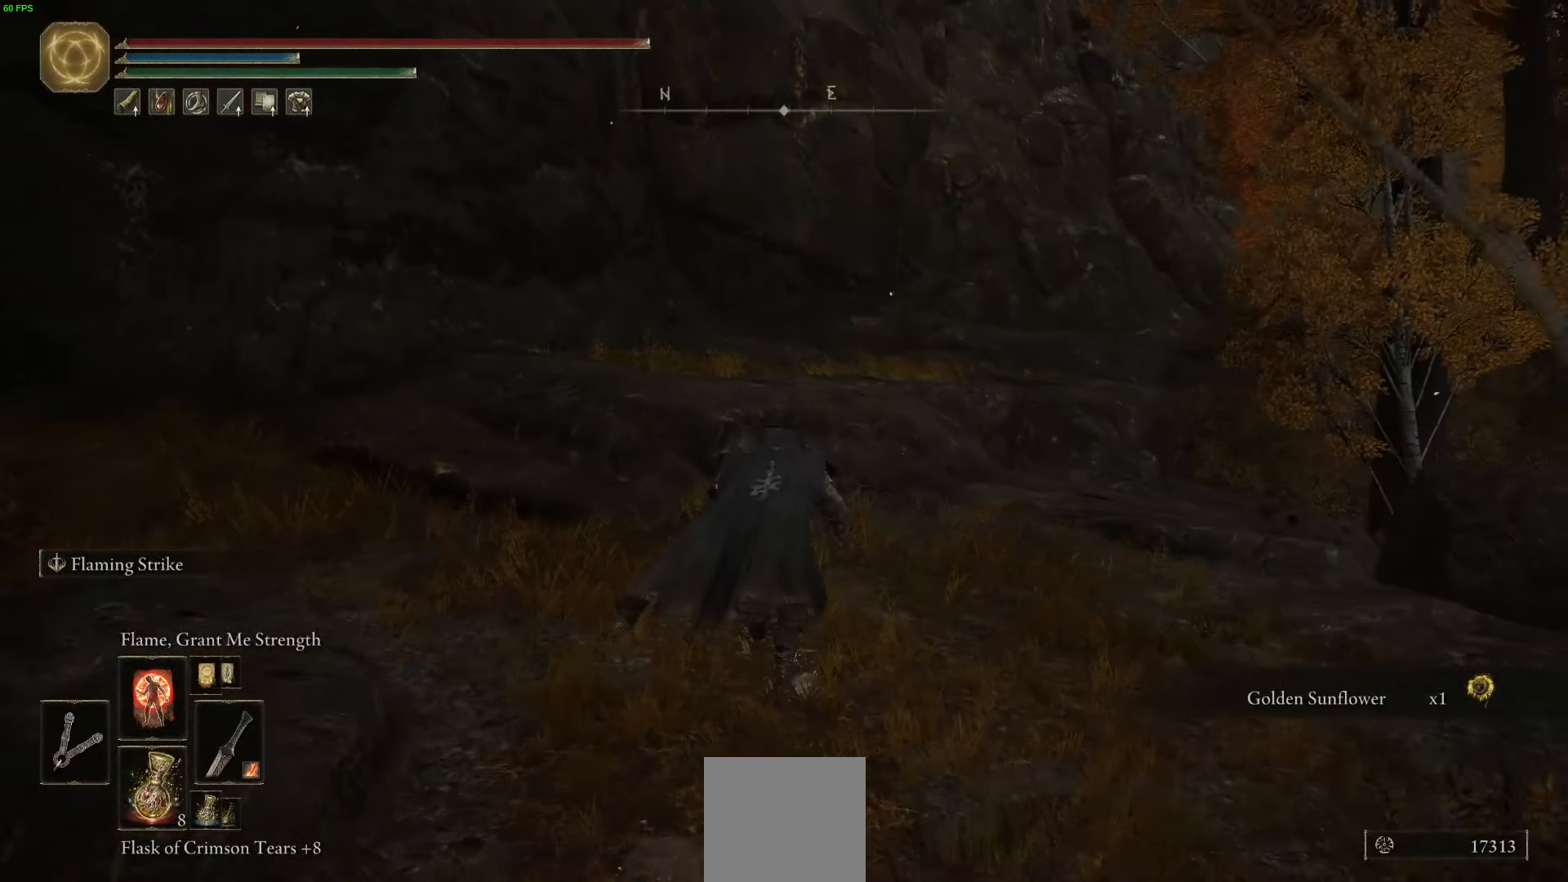
{"buttons": ["B"], "left_stick": "up", "right_stick": "center", "events": [[167, "A", "down"], [400, "A", "up"]]}
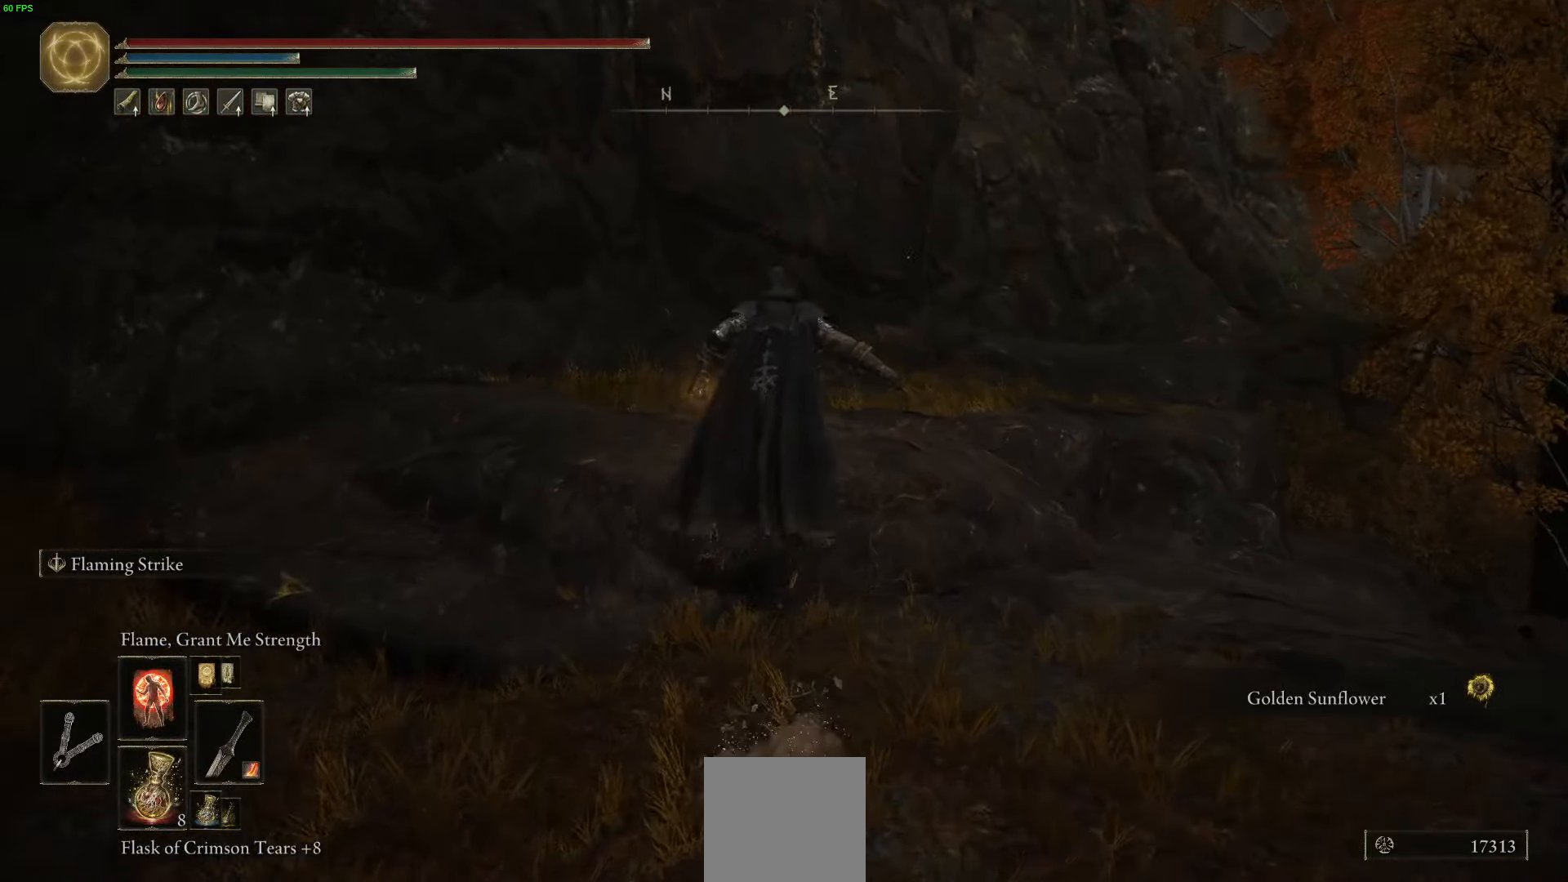
{"buttons": ["B"], "left_stick": "up", "right_stick": "center", "events": [[17, "right_stick", "right"], [450, "right_stick", "center"]]}
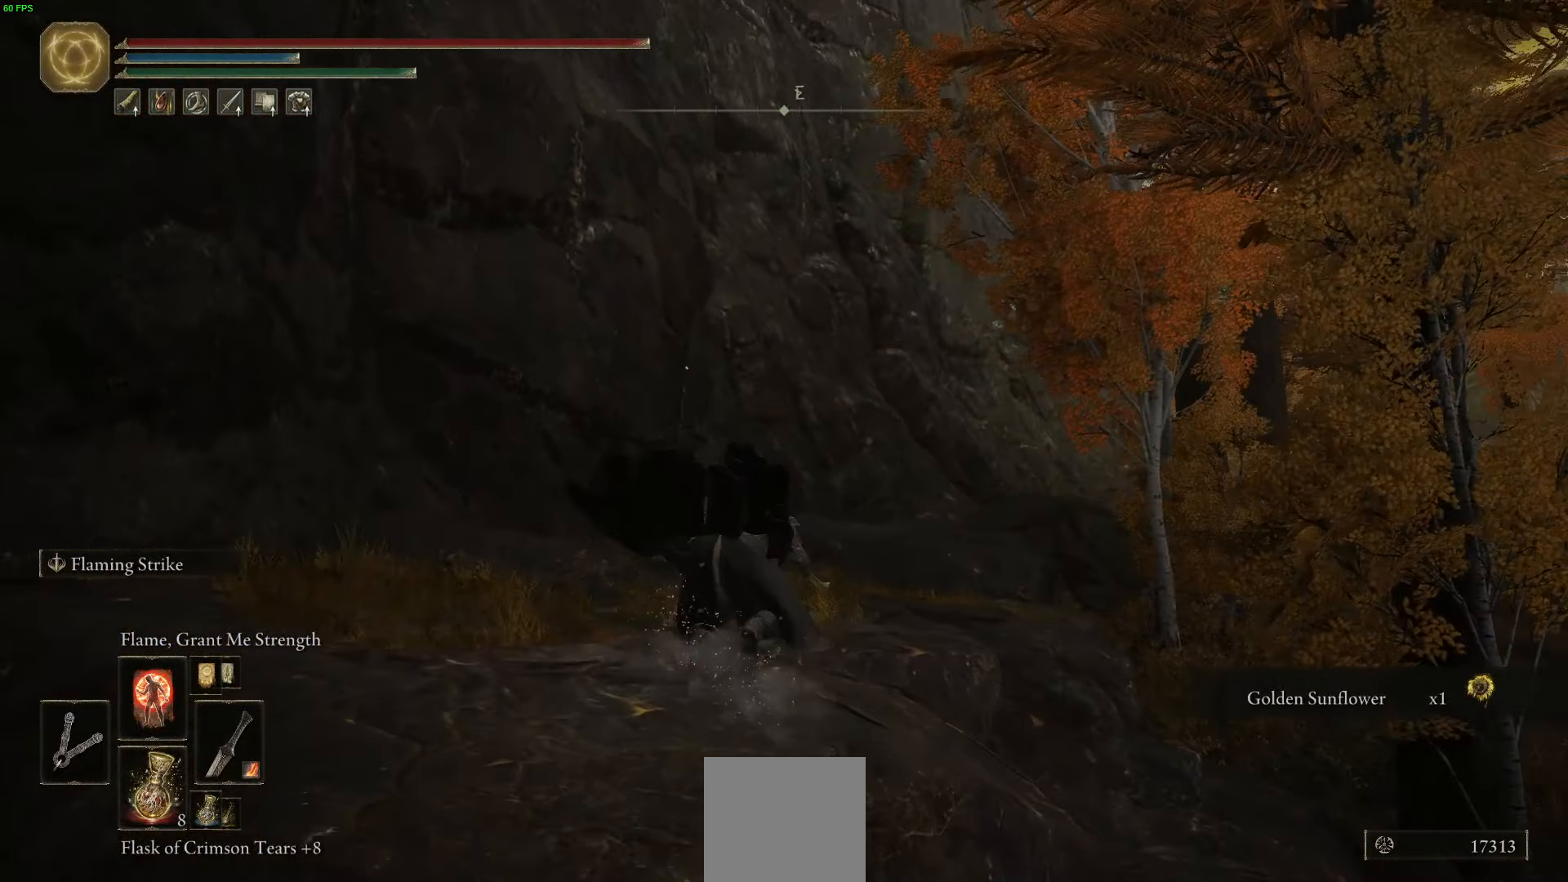
{"buttons": ["B"], "left_stick": "up", "right_stick": "down-right", "events": [[500, "right_stick", "down-right"]]}
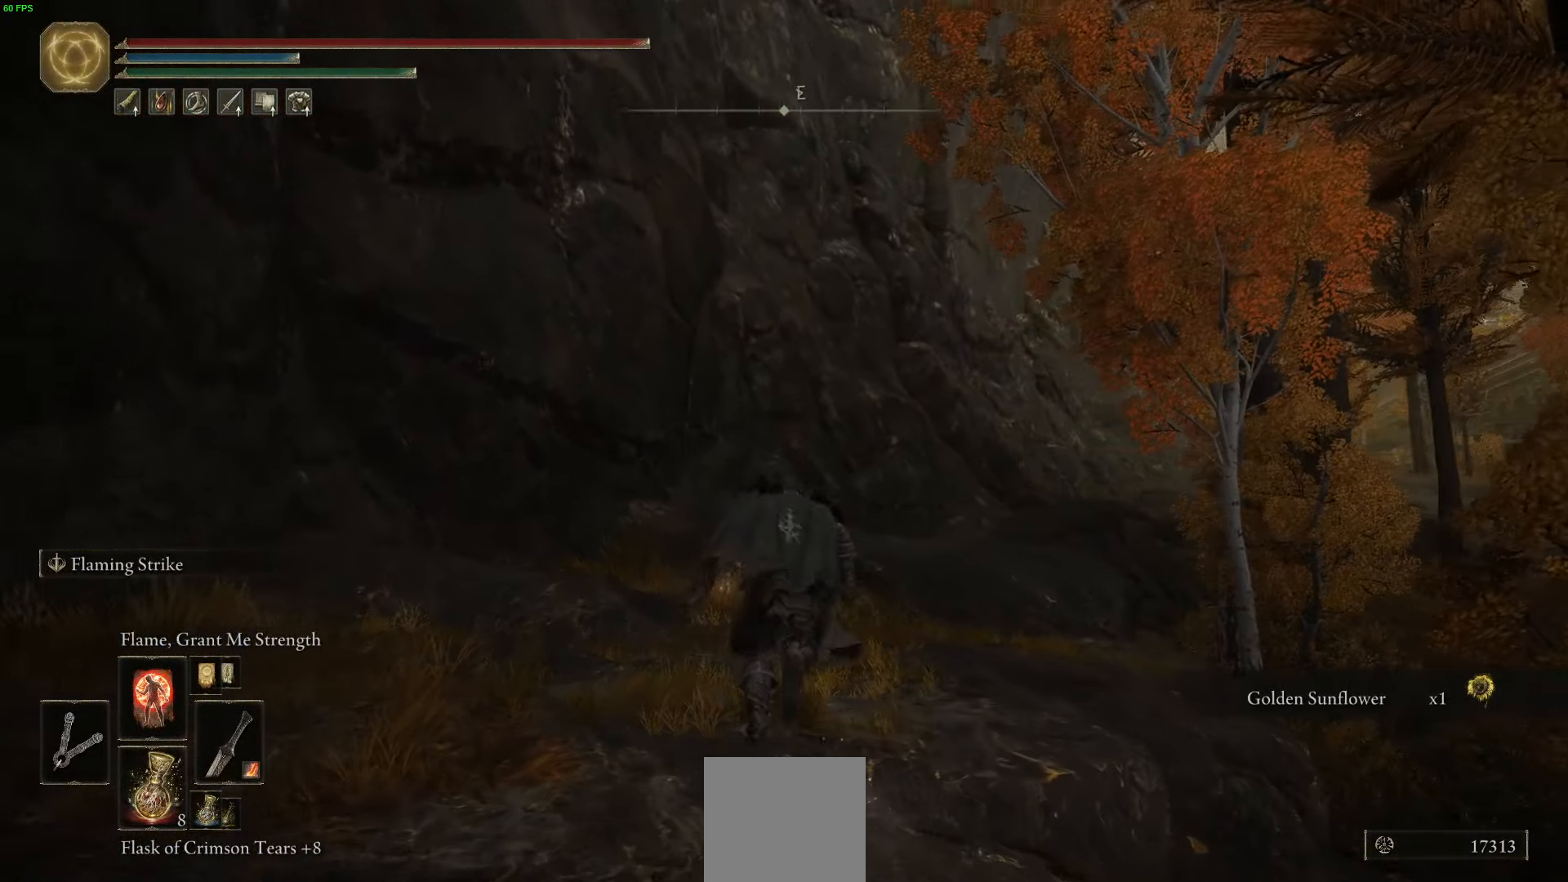
{"buttons": ["B"], "left_stick": "up", "right_stick": "center", "events": [[284, "right_stick", "center"]]}
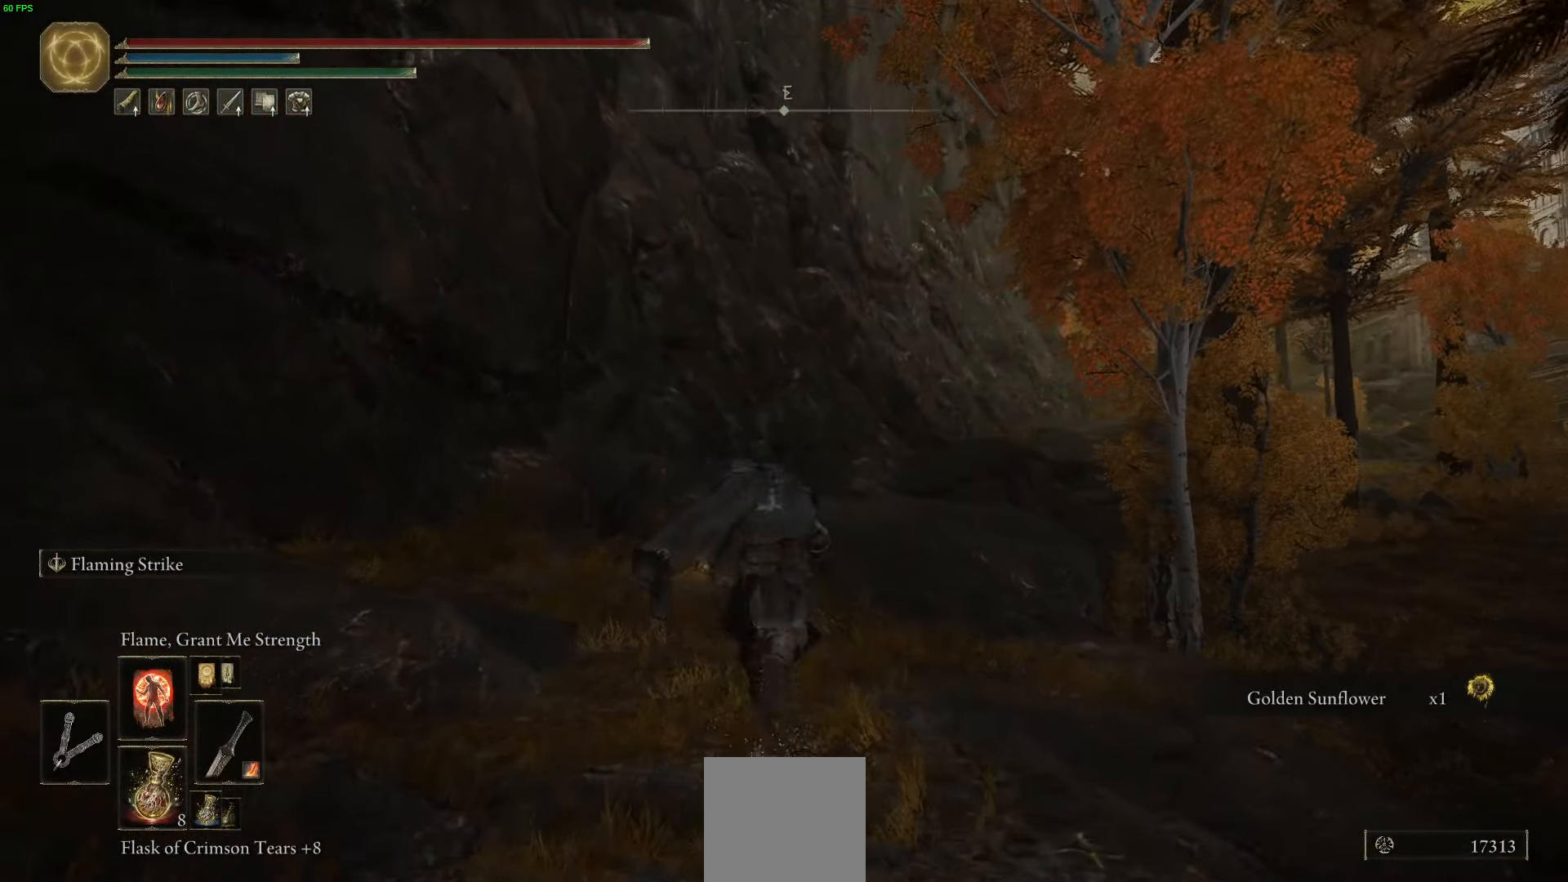
{"buttons": ["B"], "left_stick": "up", "right_stick": "center", "events": []}
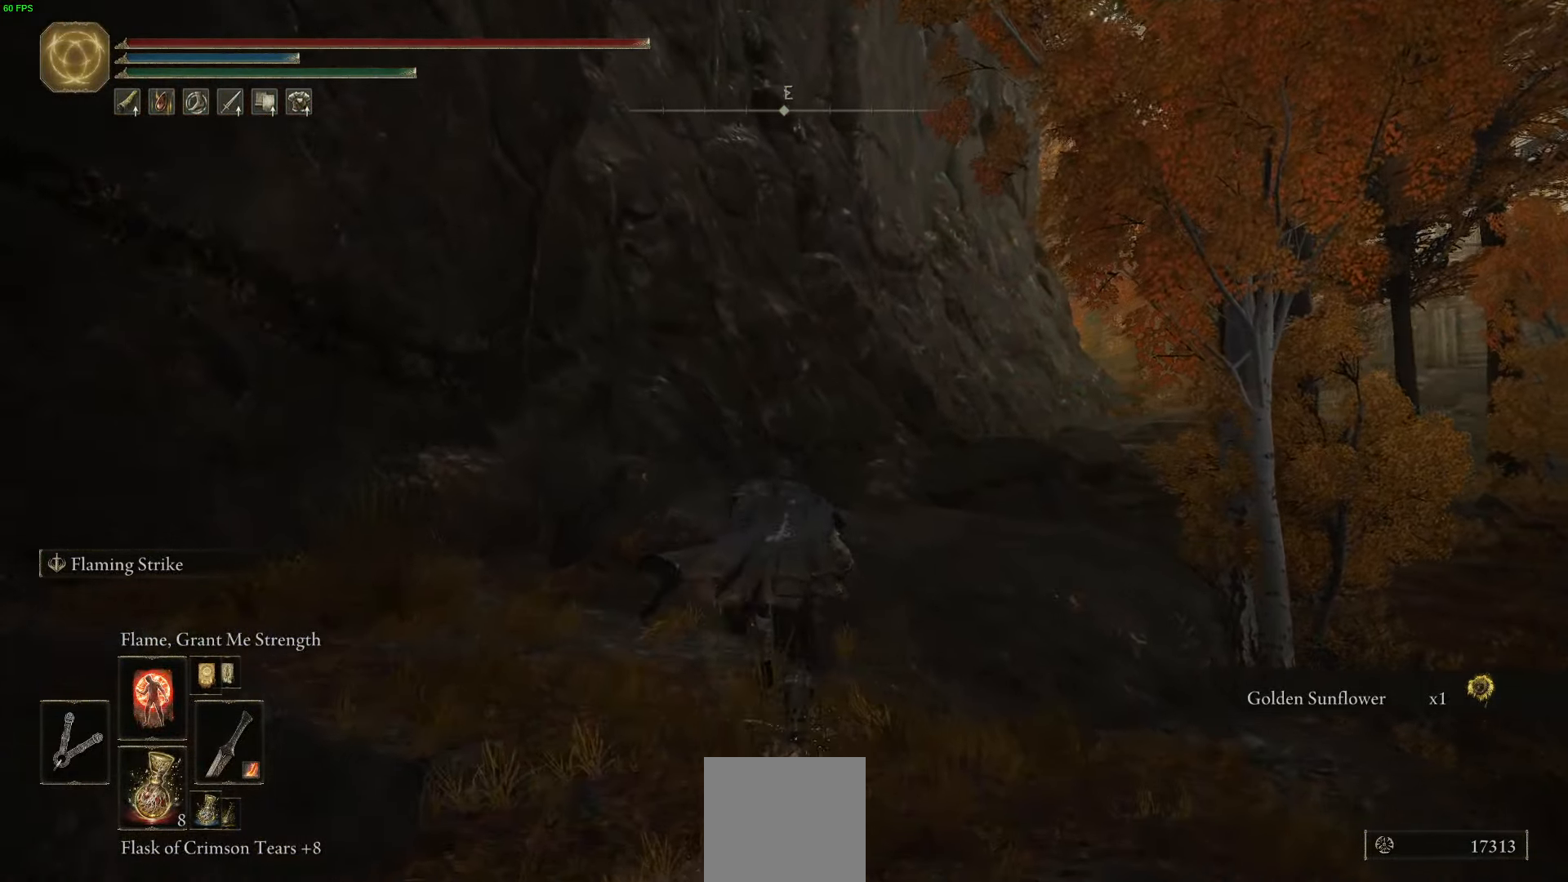
{"buttons": ["B"], "left_stick": "up", "right_stick": "center", "events": []}
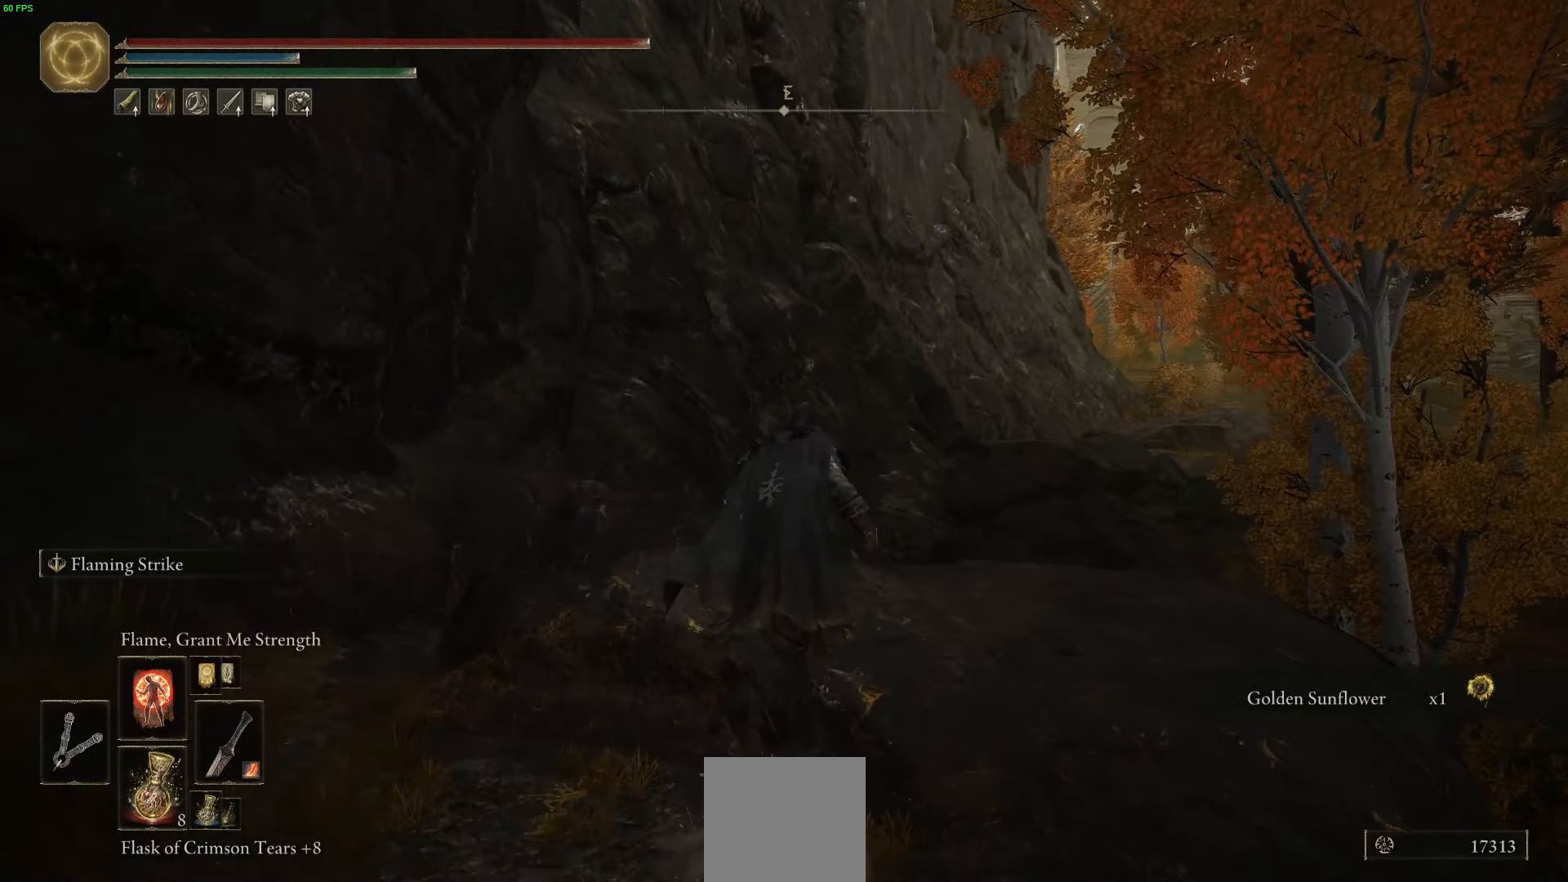
{"buttons": ["B"], "left_stick": "up", "right_stick": "center", "events": [[84, "right_stick", "down-right"], [450, "right_stick", "center"]]}
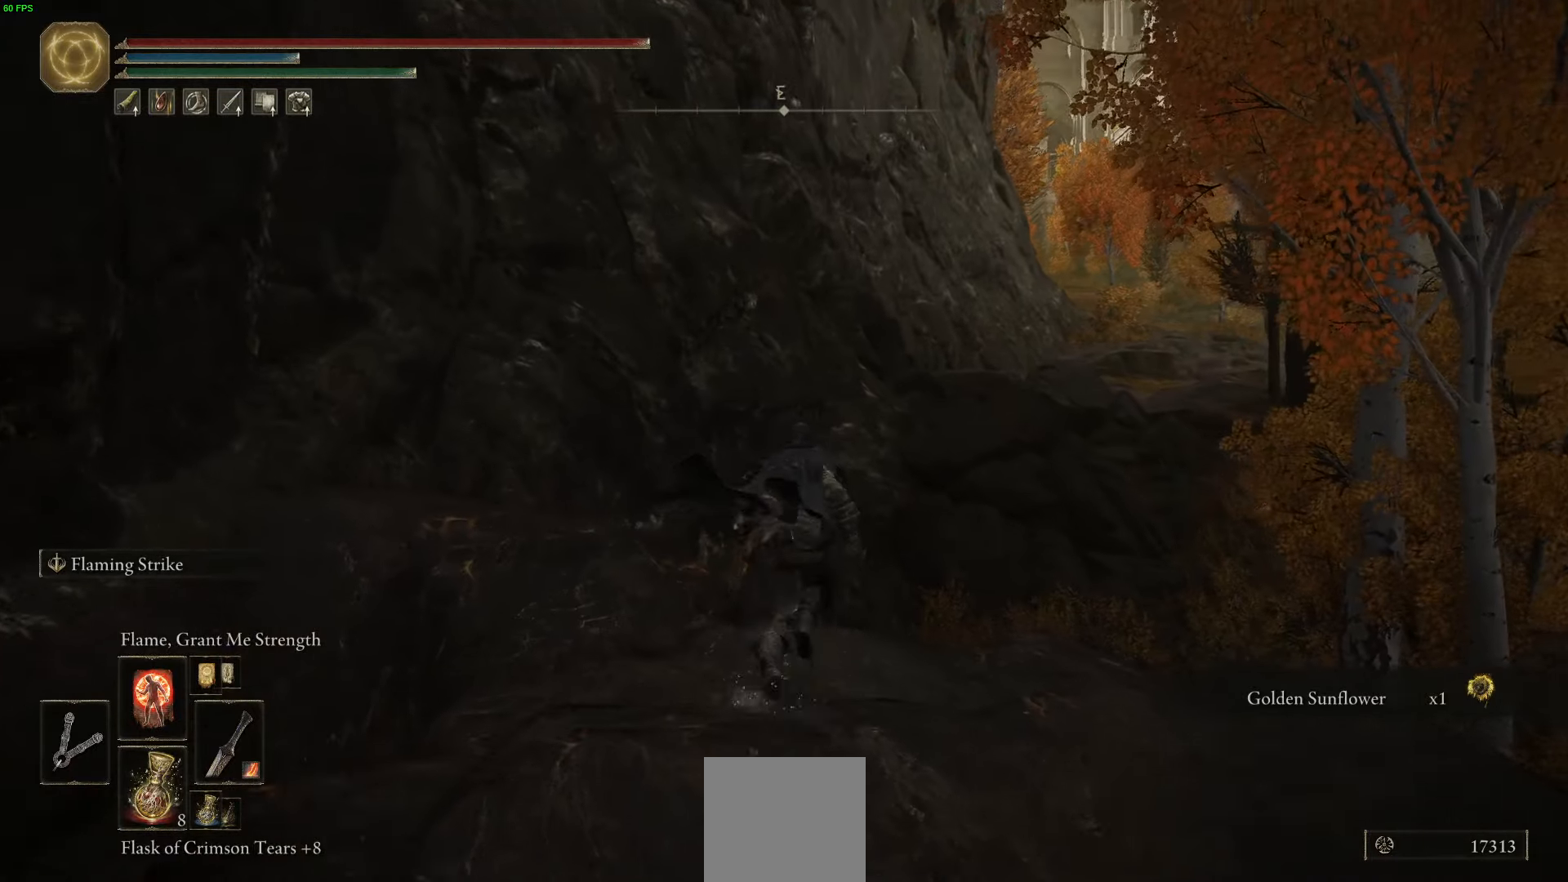
{"buttons": ["B"], "left_stick": "up", "right_stick": "center", "events": []}
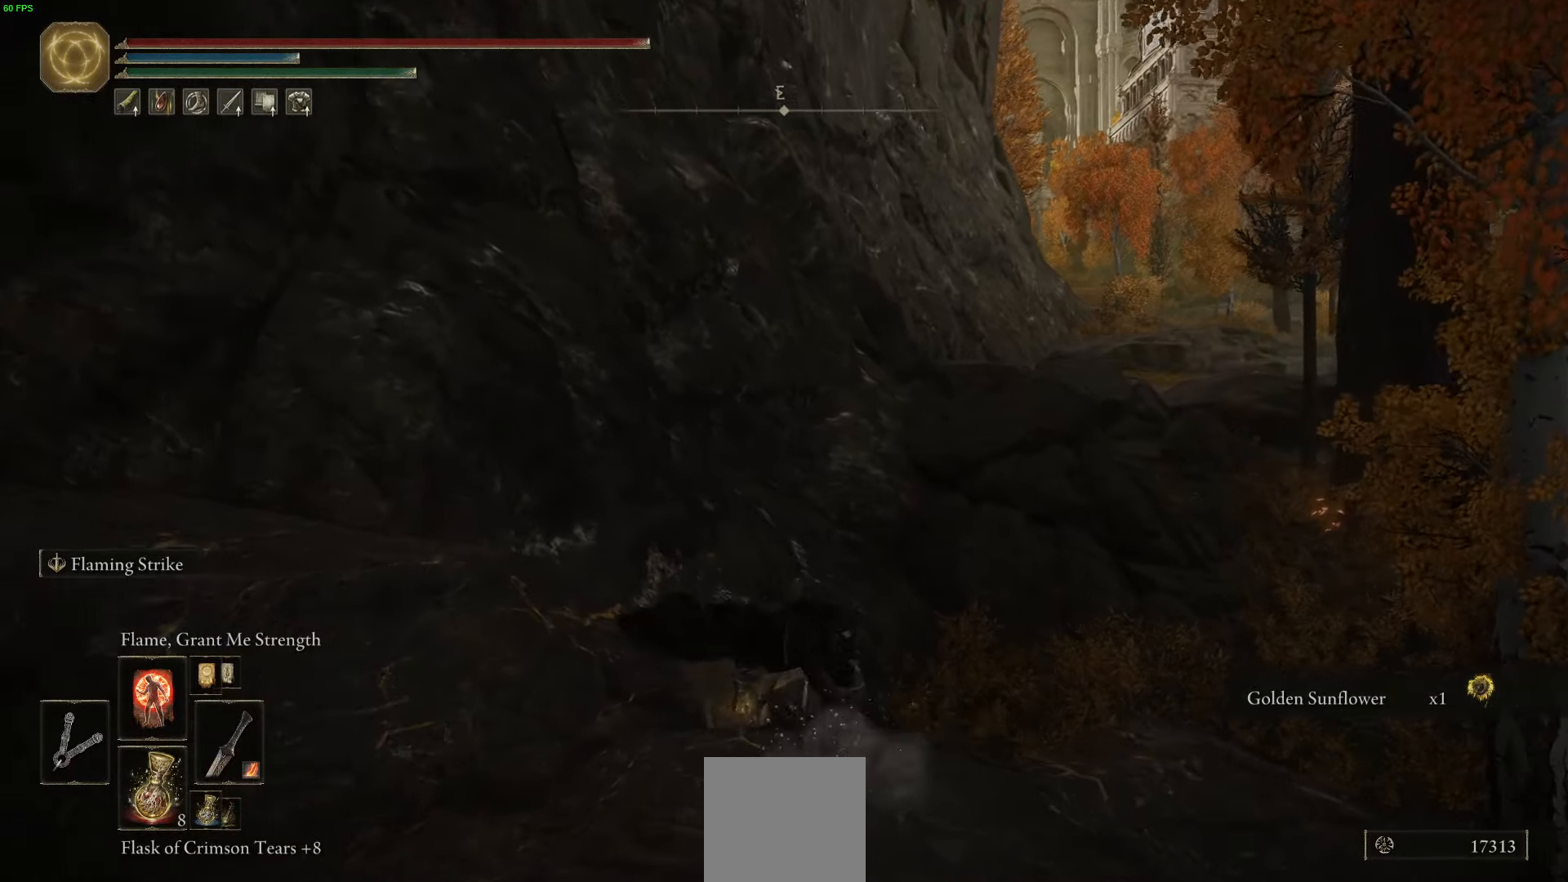
{"buttons": ["B"], "left_stick": "up", "right_stick": "center", "events": []}
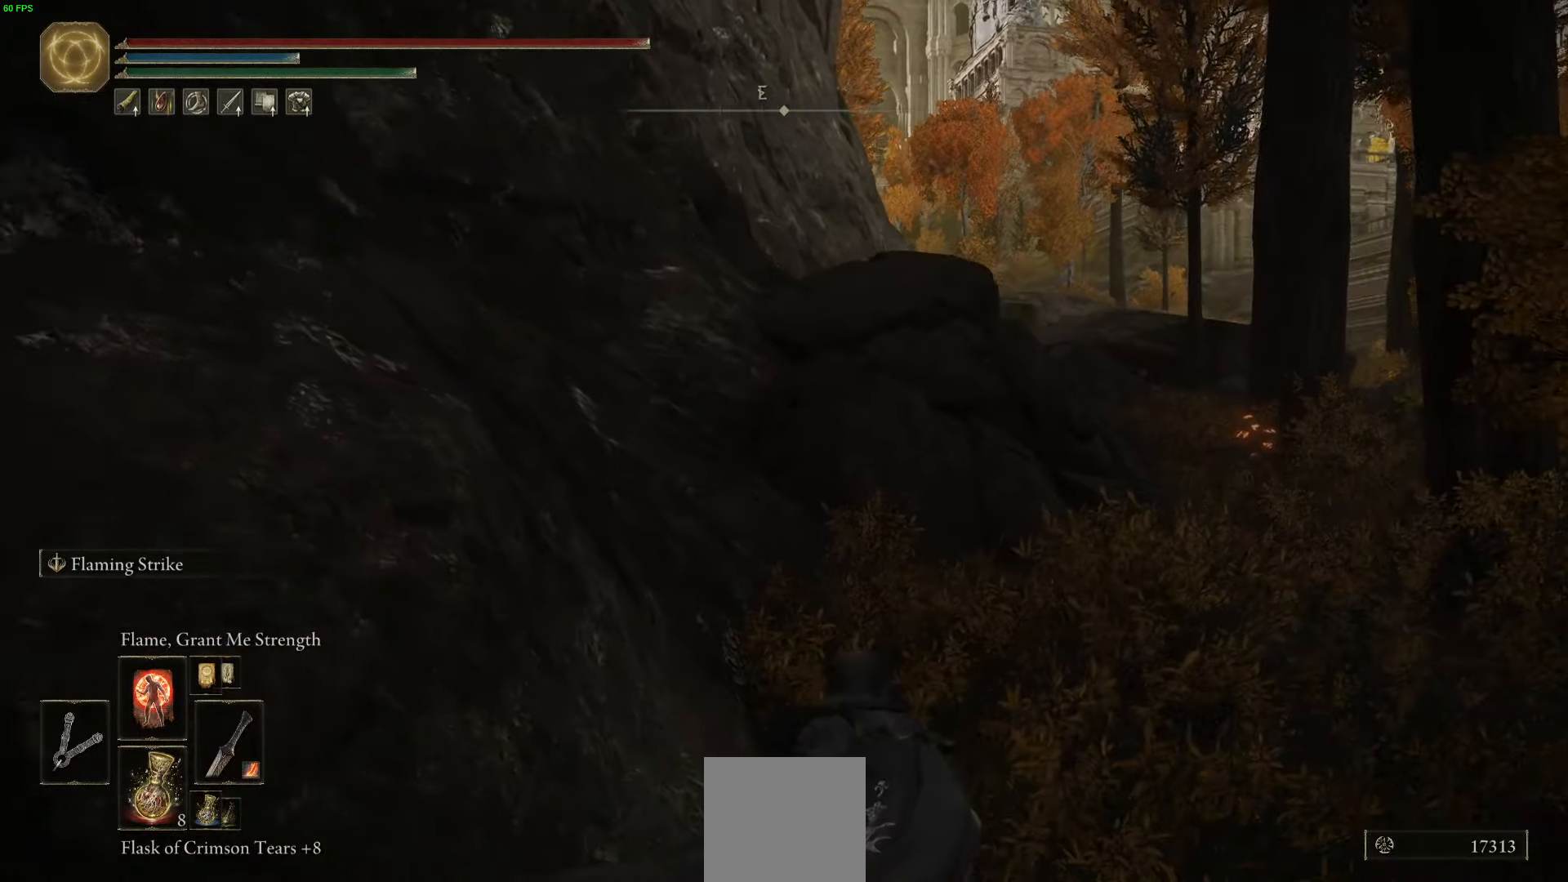
{"buttons": ["B"], "left_stick": "up", "right_stick": "center", "events": []}
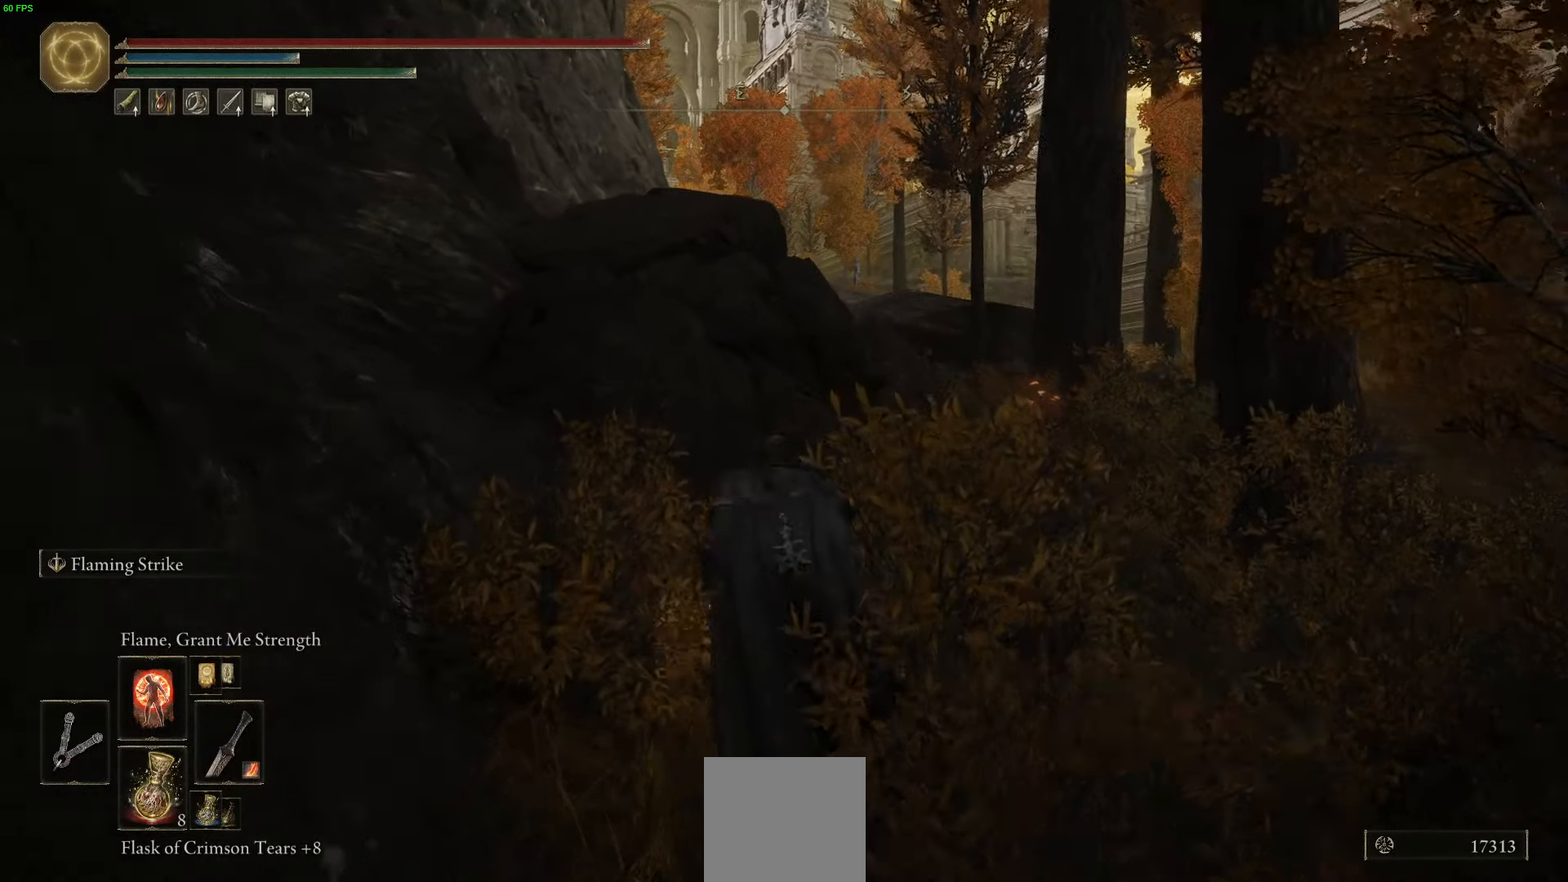
{"buttons": ["A", "B"], "left_stick": "up-left", "right_stick": "center", "events": [[17, "left_stick", "up-left"], [67, "A", "down"]]}
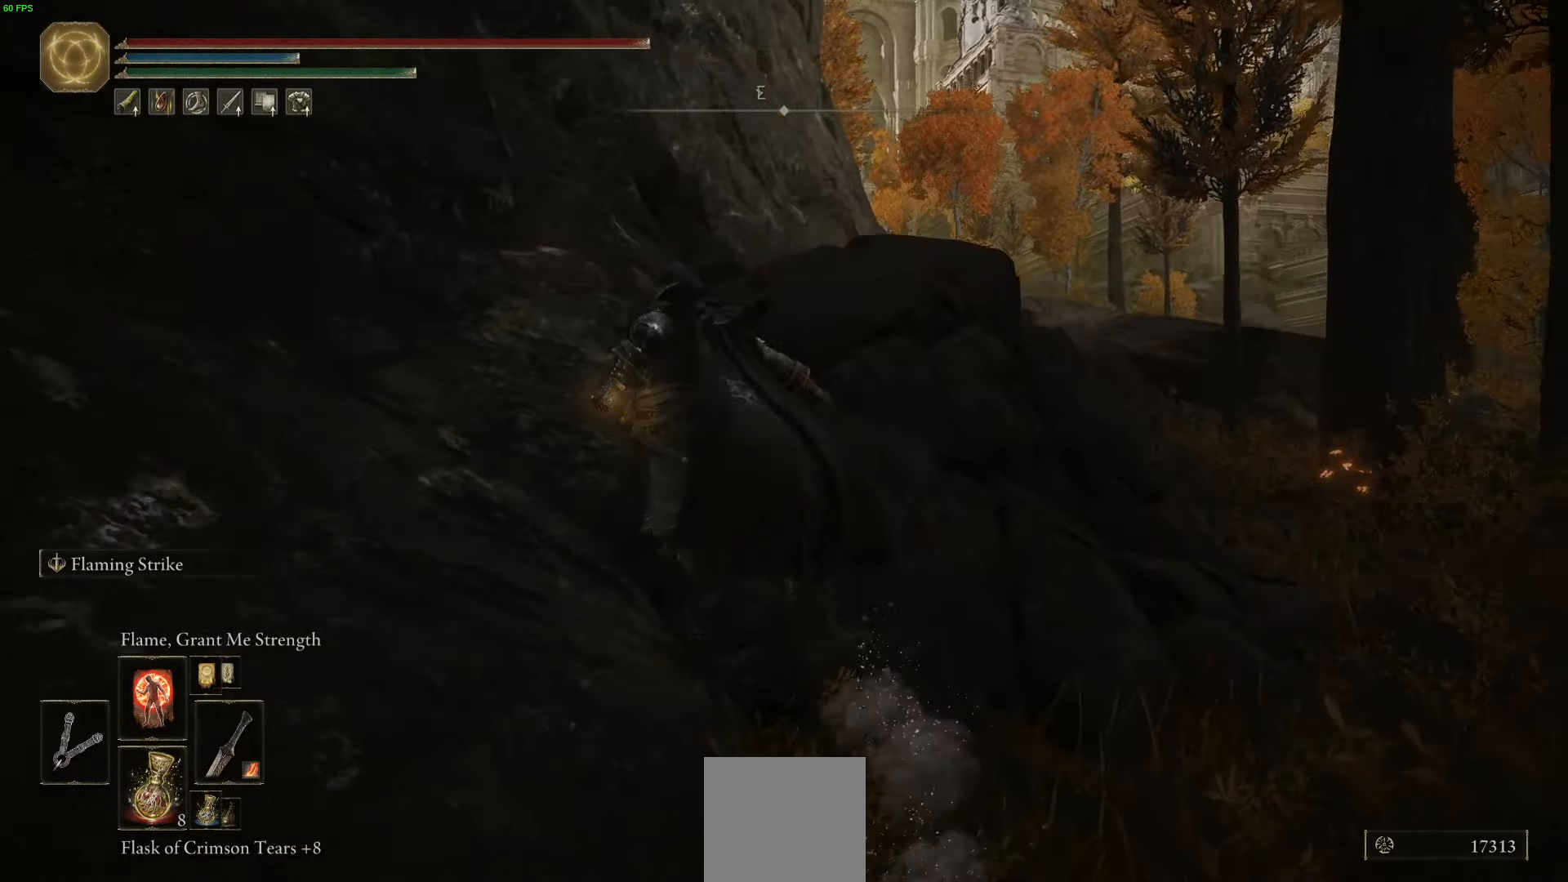
{"buttons": ["A", "B"], "left_stick": "up", "right_stick": "center", "events": [[50, "A", "up"], [150, "left_stick", "up"], [350, "A", "down"]]}
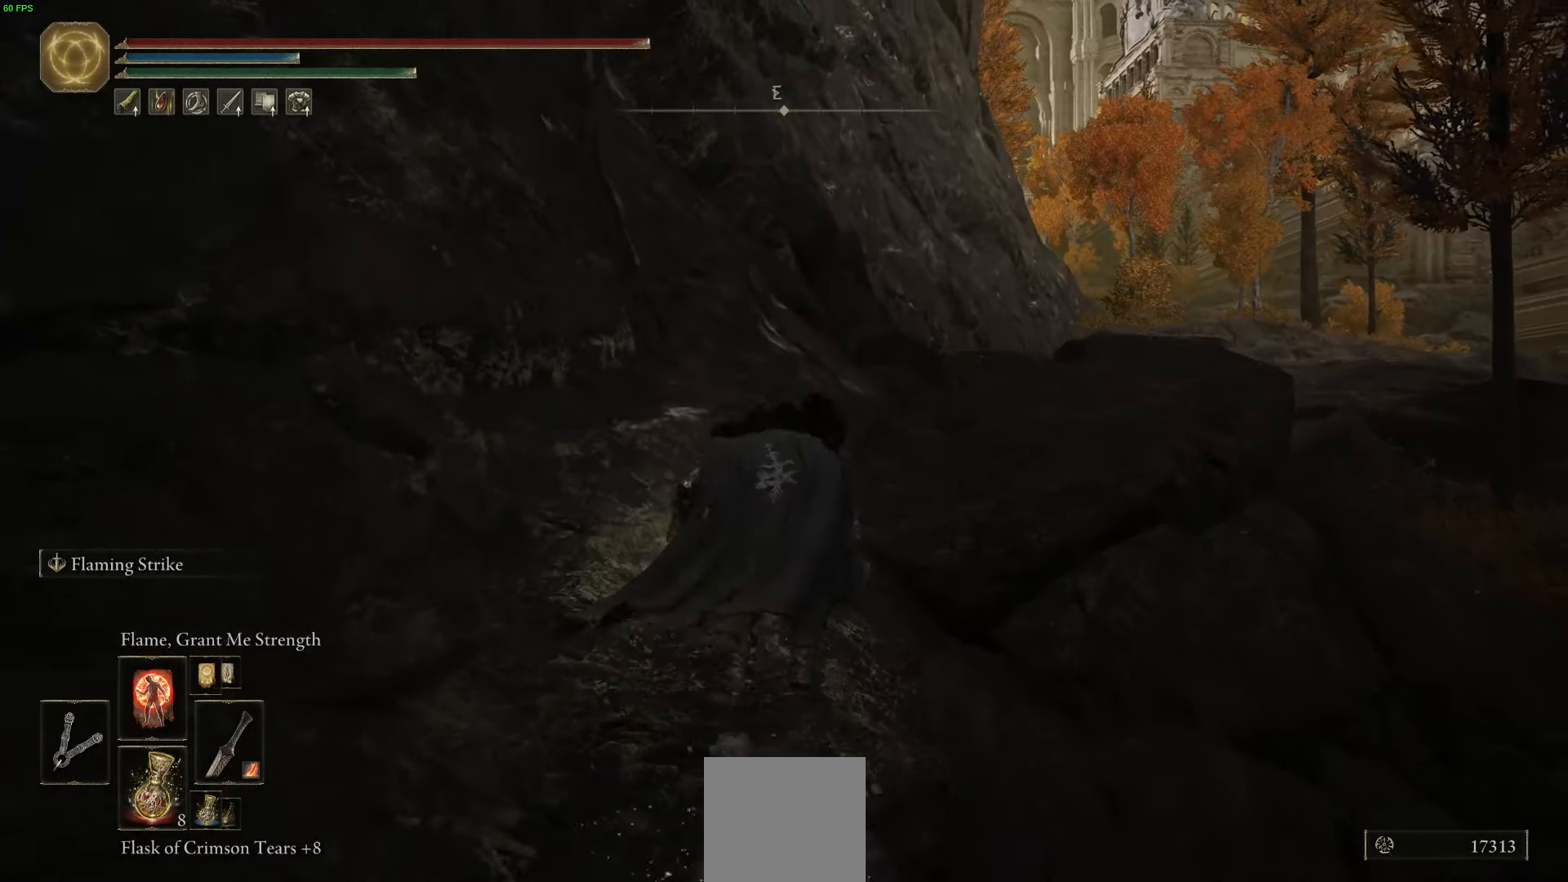
{"buttons": ["B"], "left_stick": "up", "right_stick": "center", "events": [[100, "A", "up"]]}
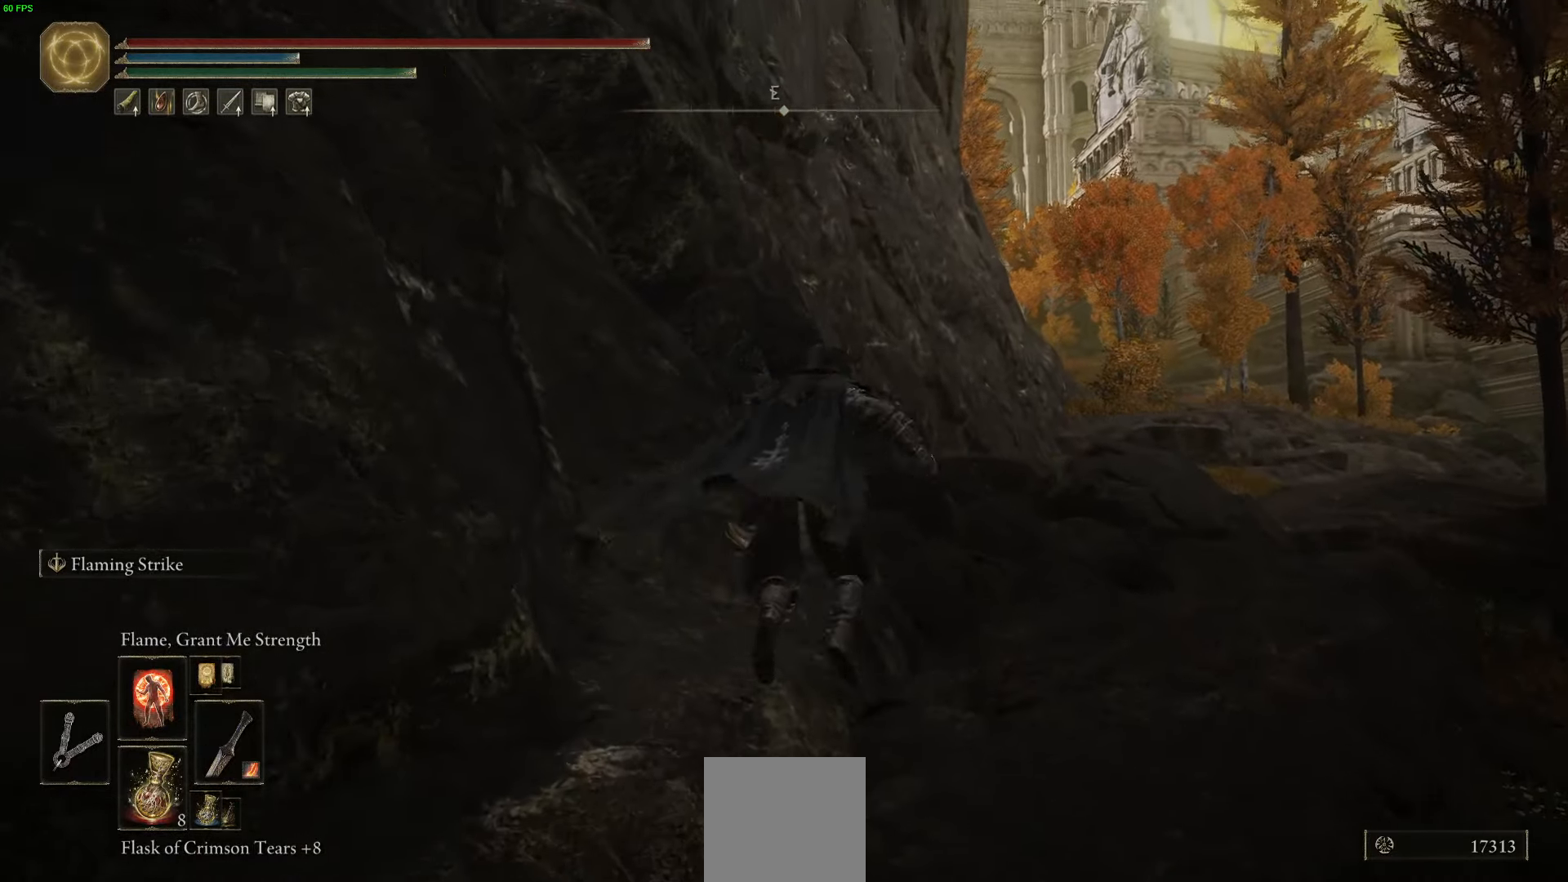
{"buttons": ["B"], "left_stick": "up", "right_stick": "center", "events": [[84, "right_stick", "right"], [367, "right_stick", "center"]]}
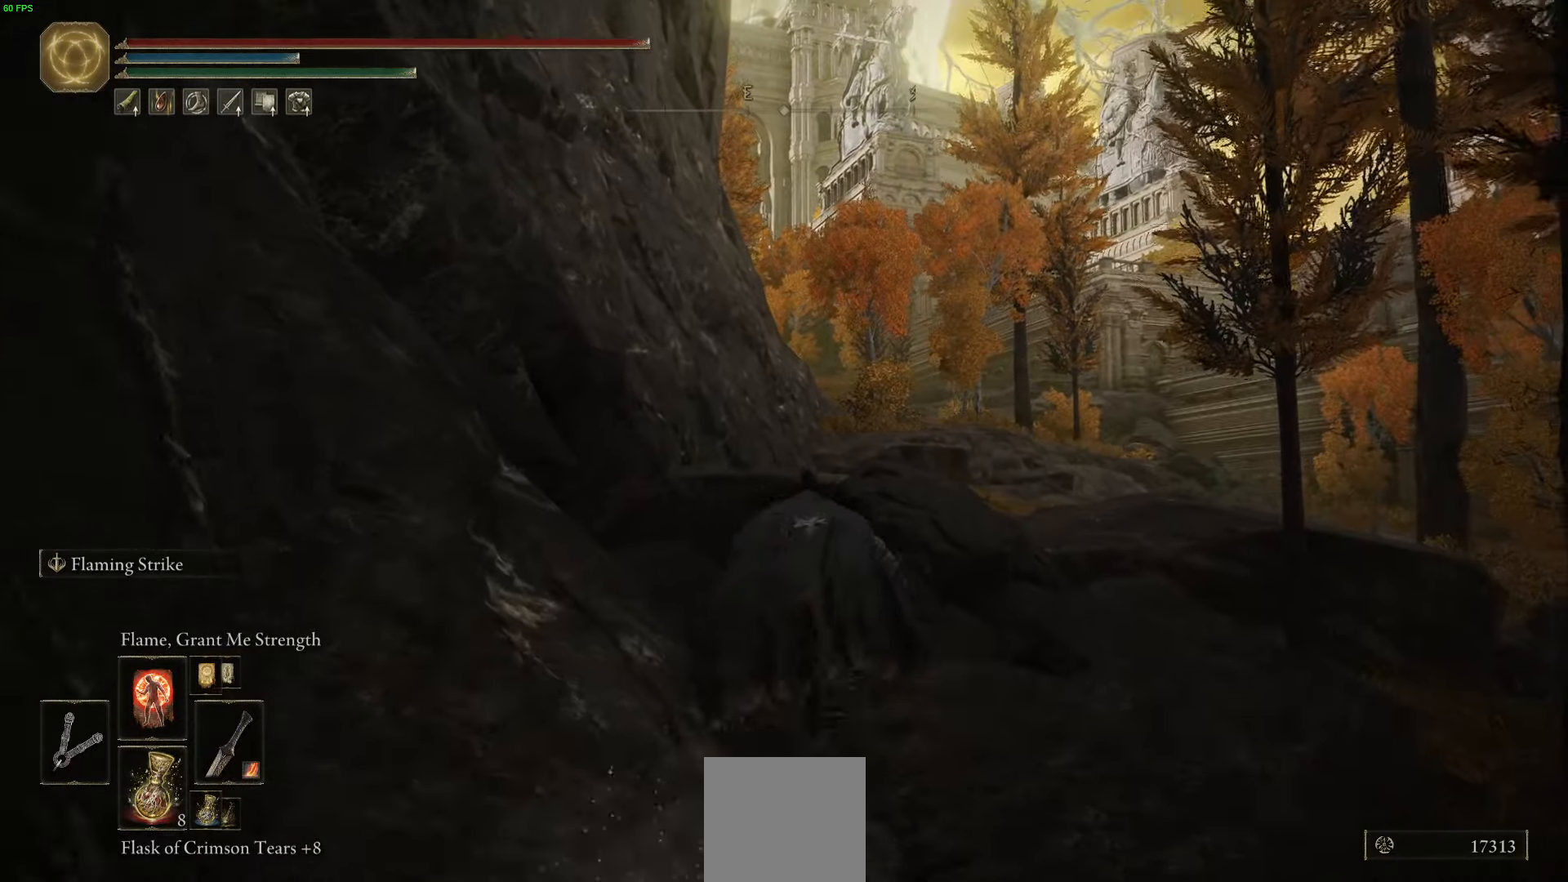
{"buttons": ["B"], "left_stick": "up", "right_stick": "center", "events": []}
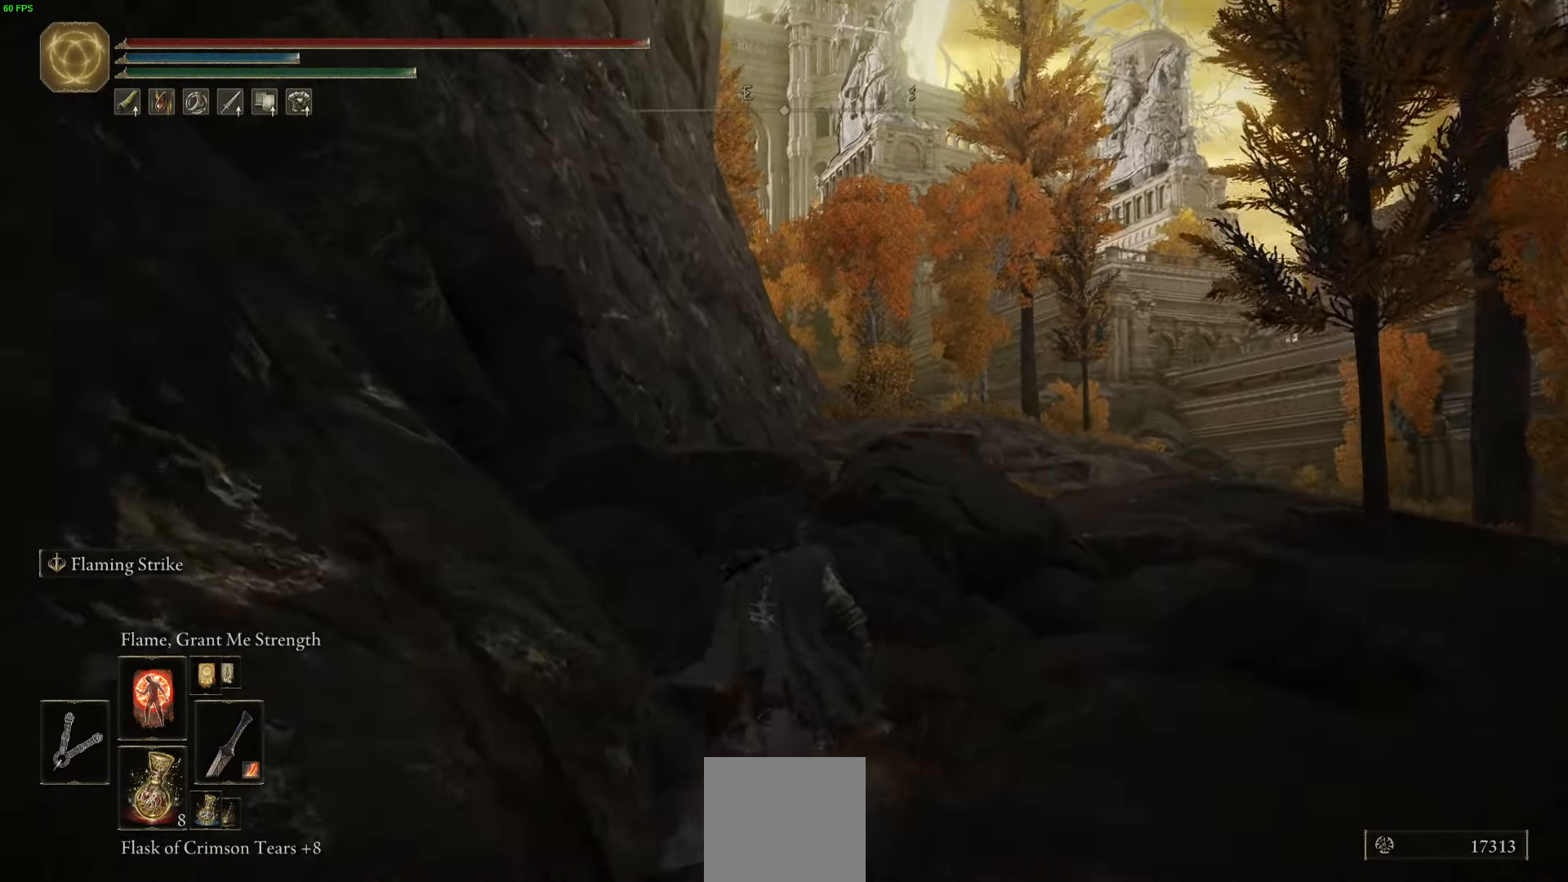
{"buttons": ["B"], "left_stick": "up", "right_stick": "down-right", "events": [[417, "right_stick", "down-right"]]}
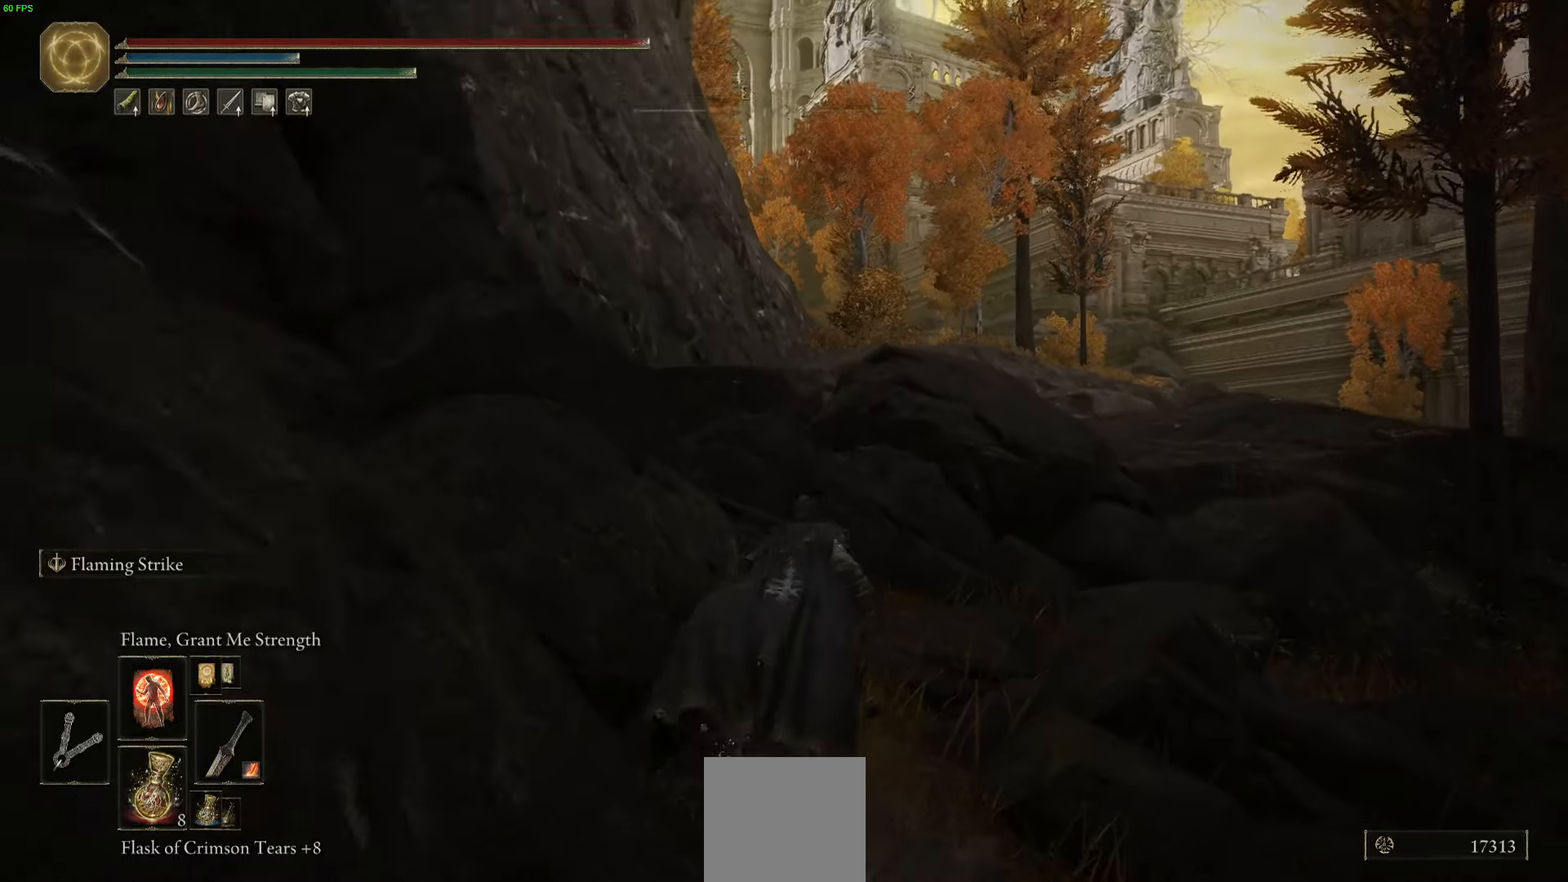
{"buttons": ["B"], "left_stick": "up-left", "right_stick": "center", "events": [[117, "right_stick", "center"], [217, "A", "down"], [350, "A", "up"], [467, "left_stick", "up-left"]]}
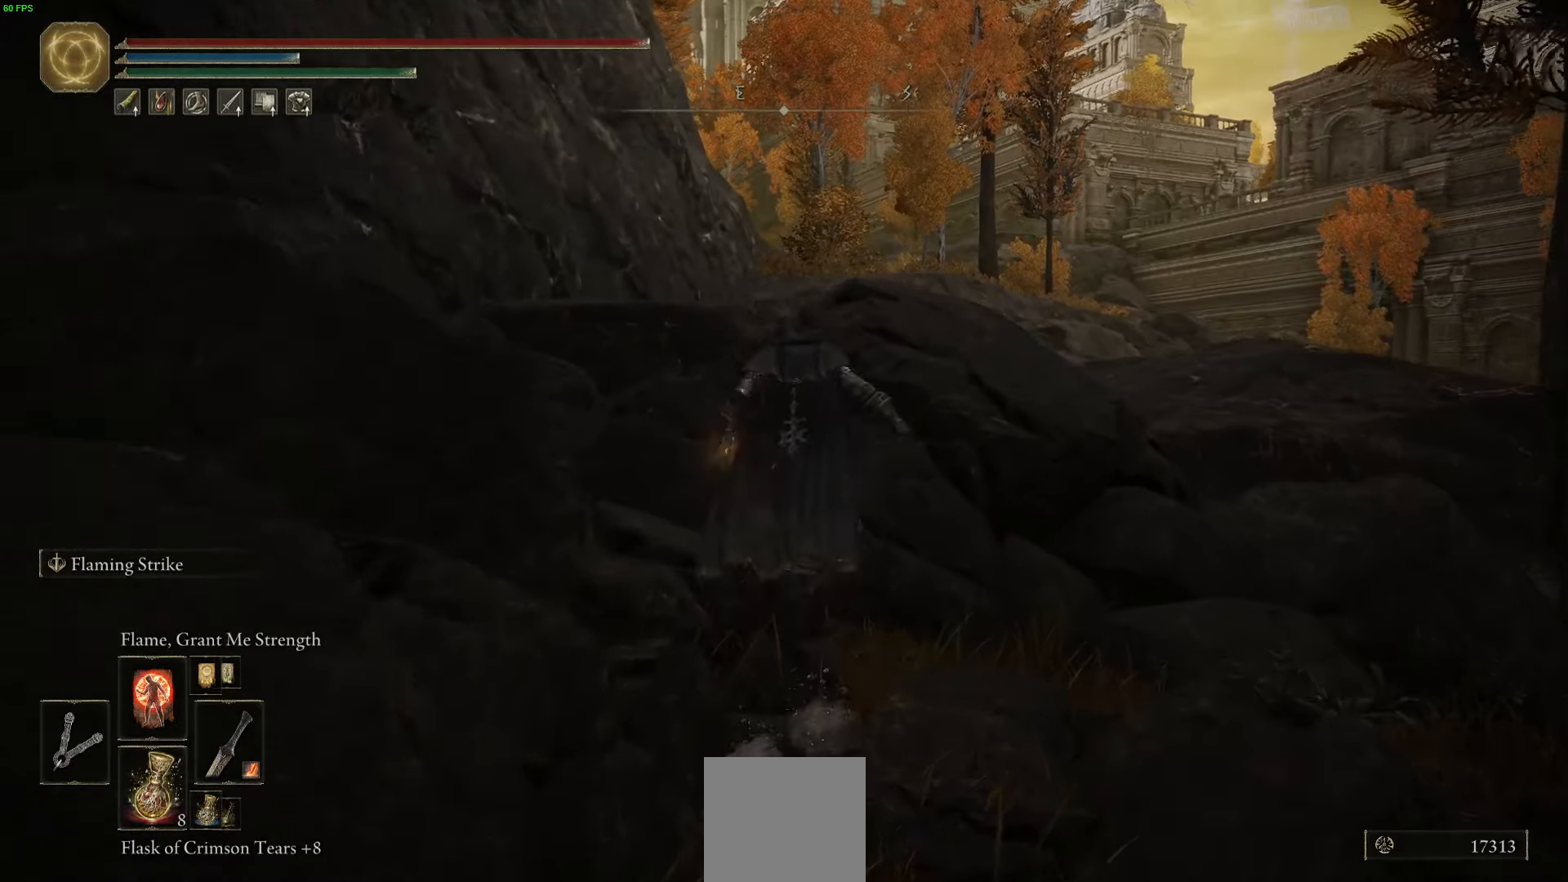
{"buttons": ["B"], "left_stick": "up-left", "right_stick": "center", "events": []}
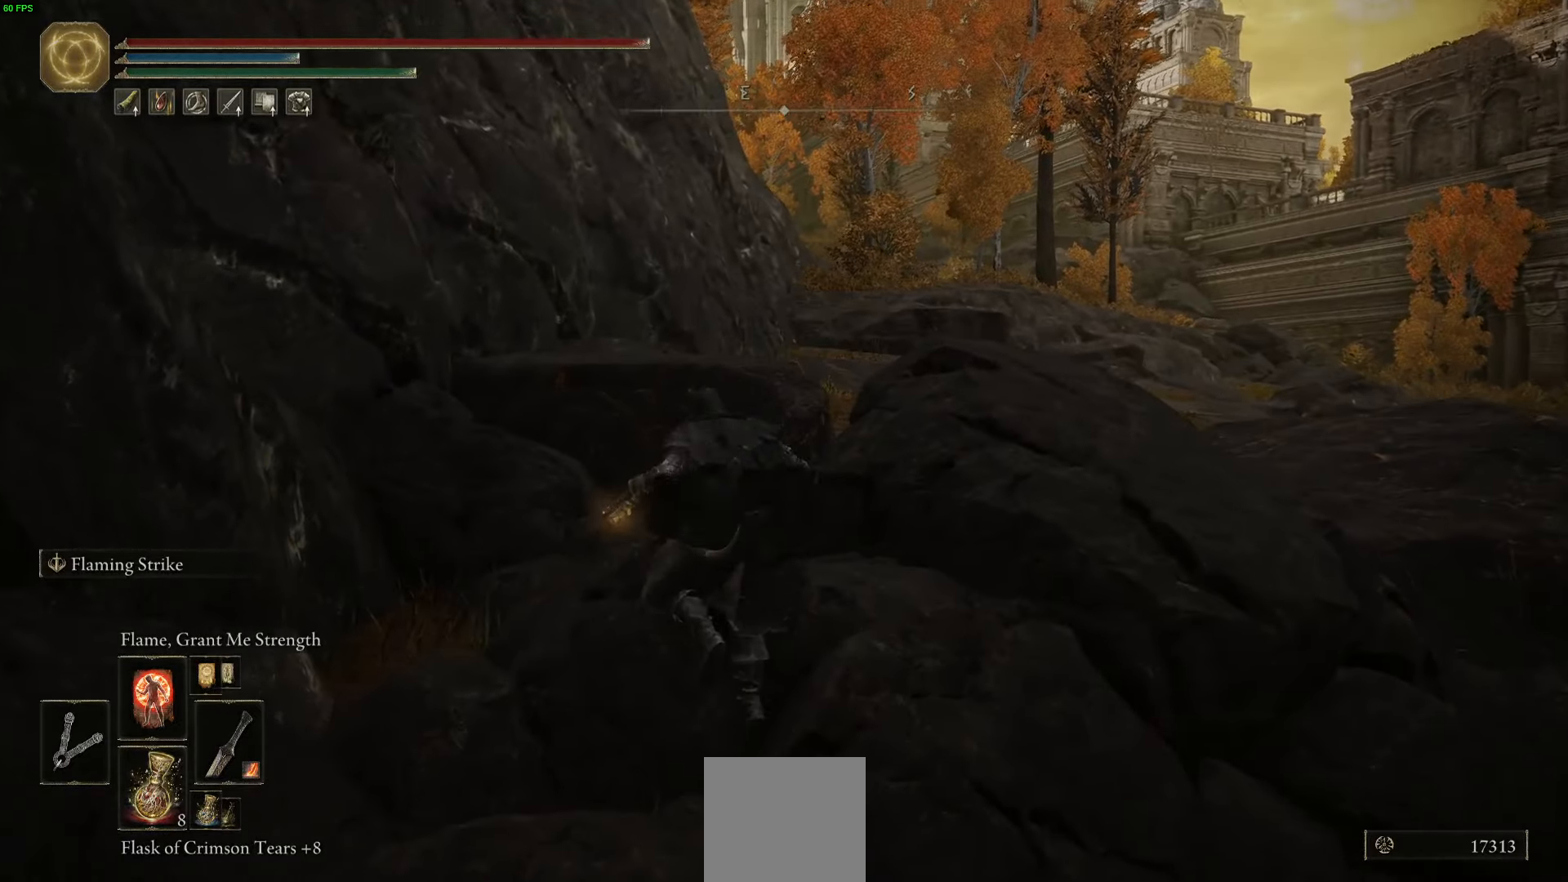
{"buttons": ["B"], "left_stick": "up", "right_stick": "center", "events": [[117, "left_stick", "up"], [200, "A", "down"], [350, "A", "up"]]}
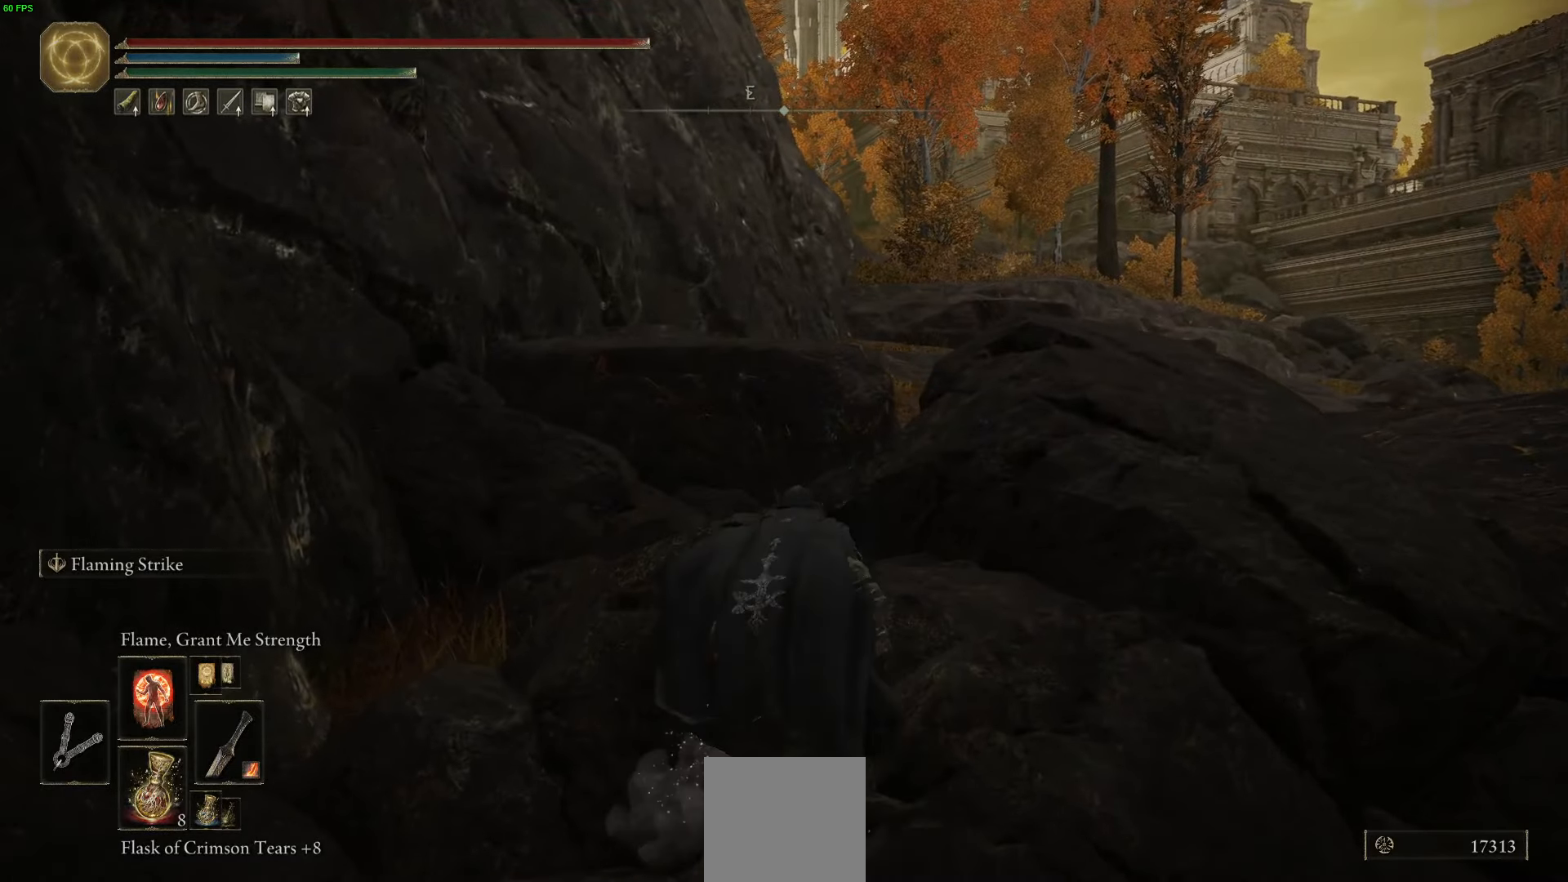
{"buttons": ["B"], "left_stick": "up", "right_stick": "center", "events": []}
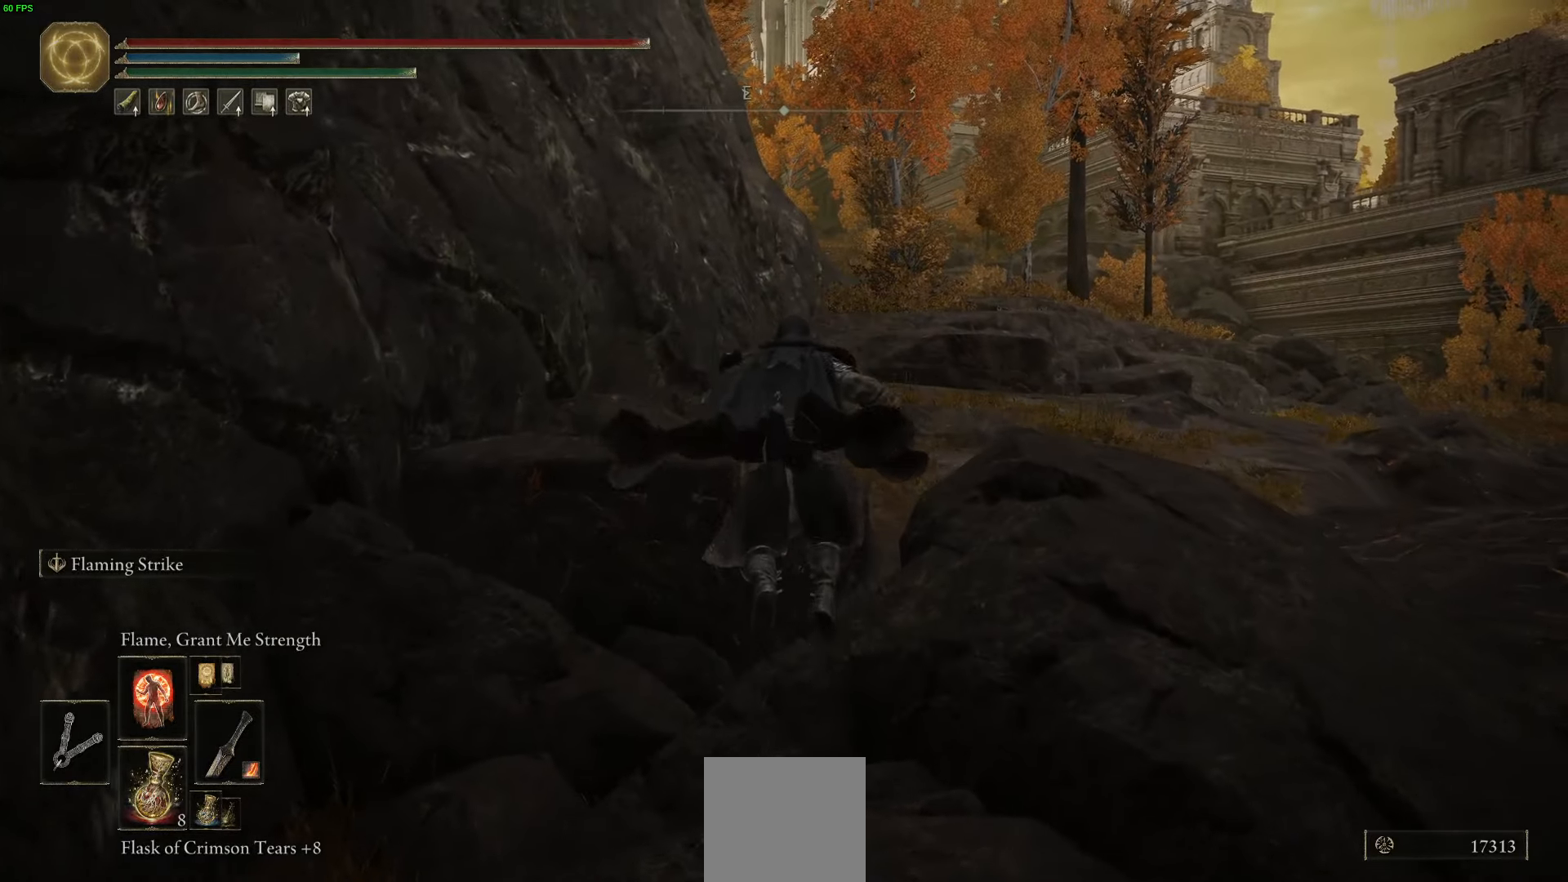
{"buttons": ["B"], "left_stick": "up", "right_stick": "center", "events": [[334, "A", "down"], [484, "A", "up"]]}
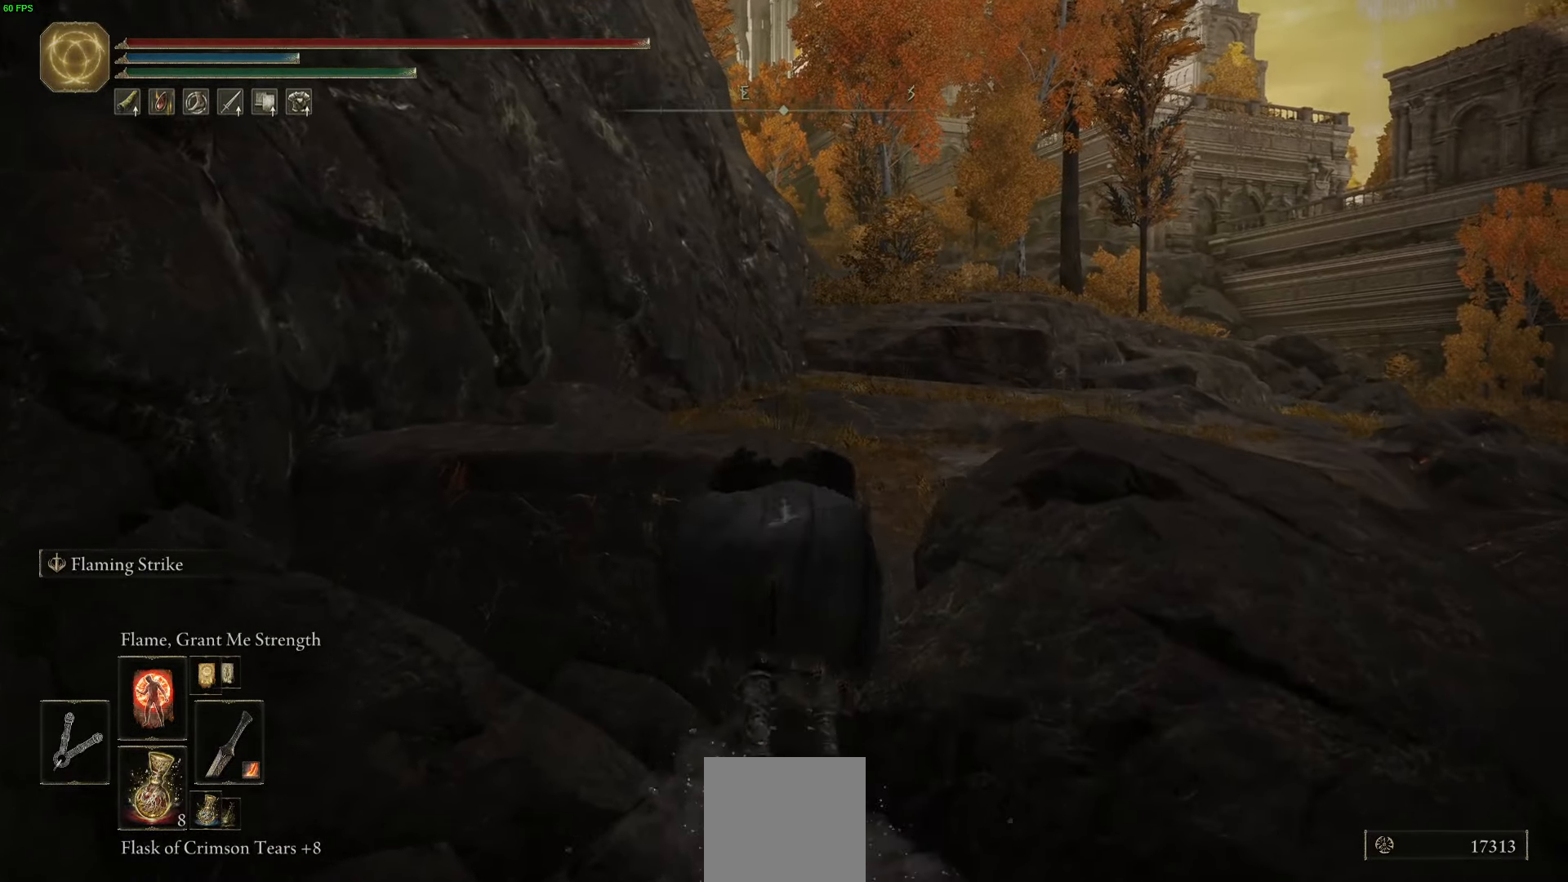
{"buttons": ["B"], "left_stick": "up", "right_stick": "center", "events": []}
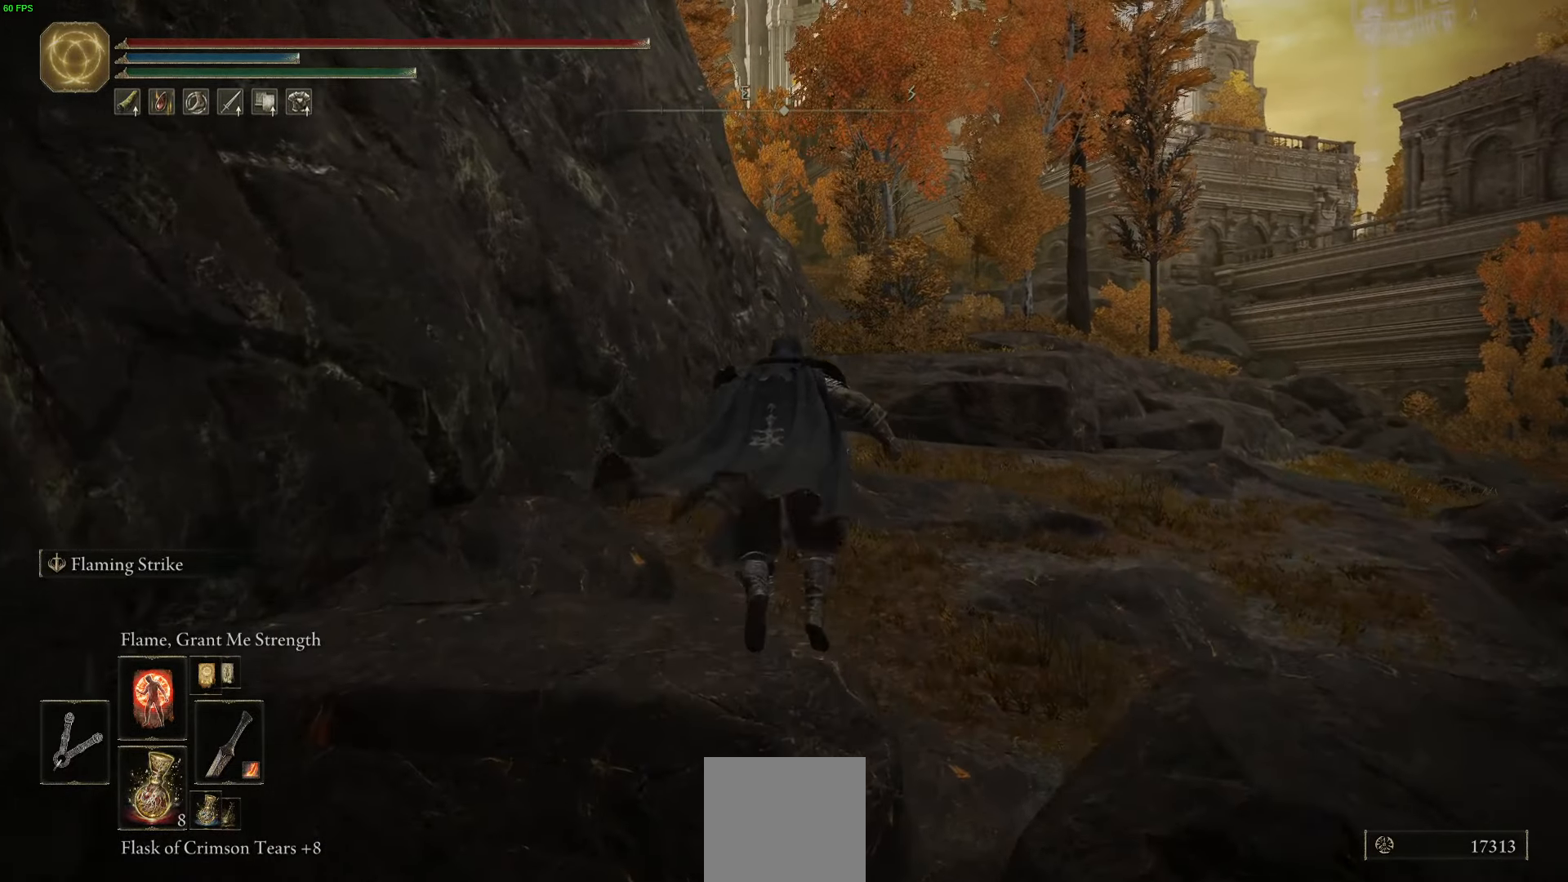
{"buttons": ["B"], "left_stick": "up", "right_stick": "center", "events": []}
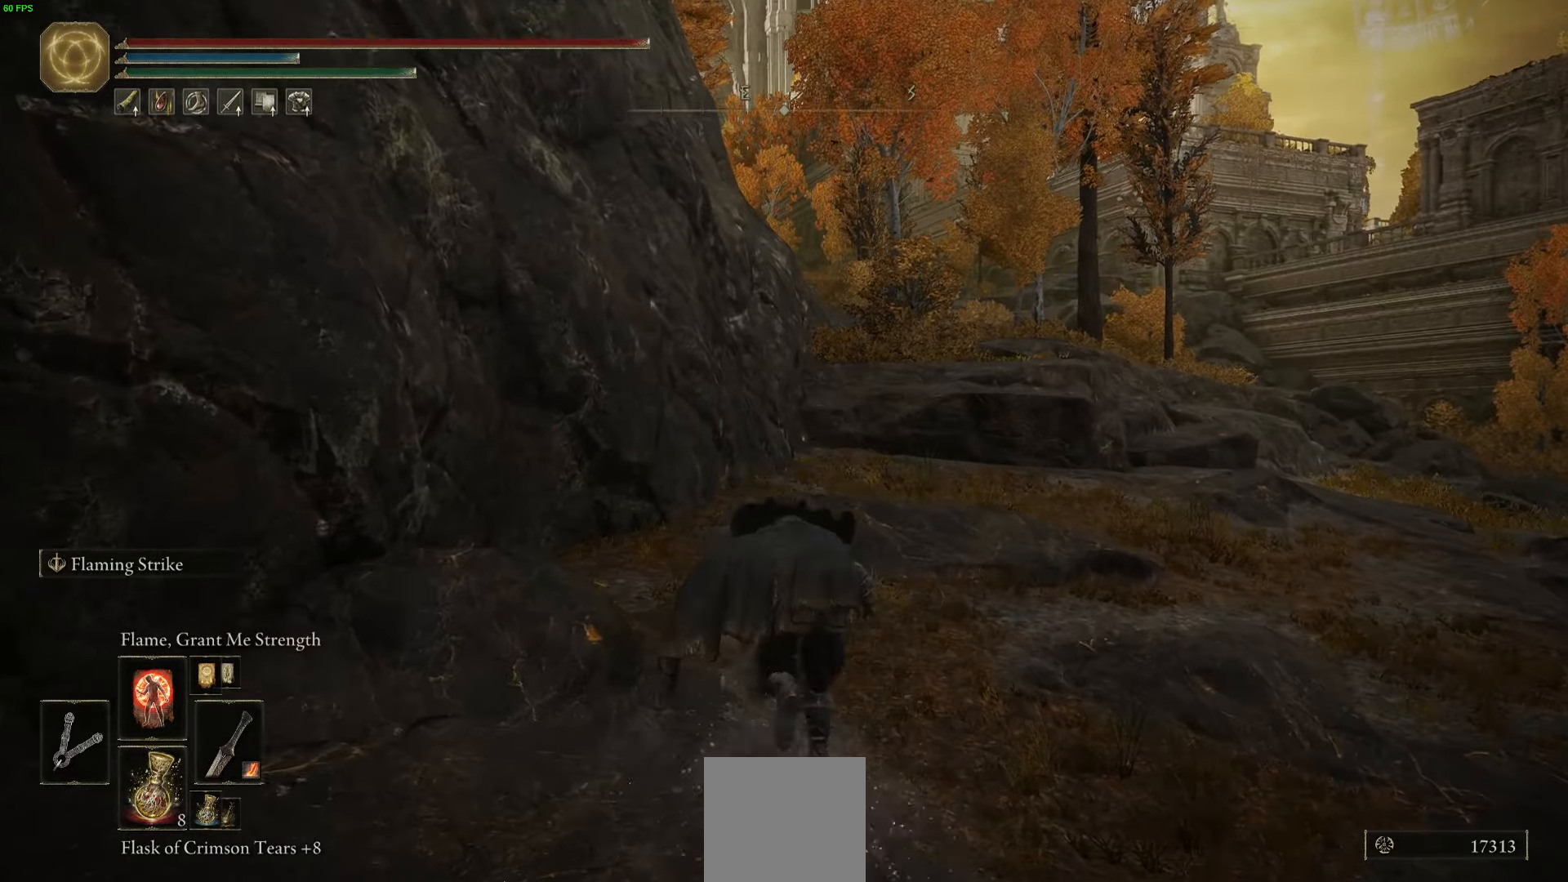
{"buttons": ["B"], "left_stick": "up", "right_stick": "center", "events": []}
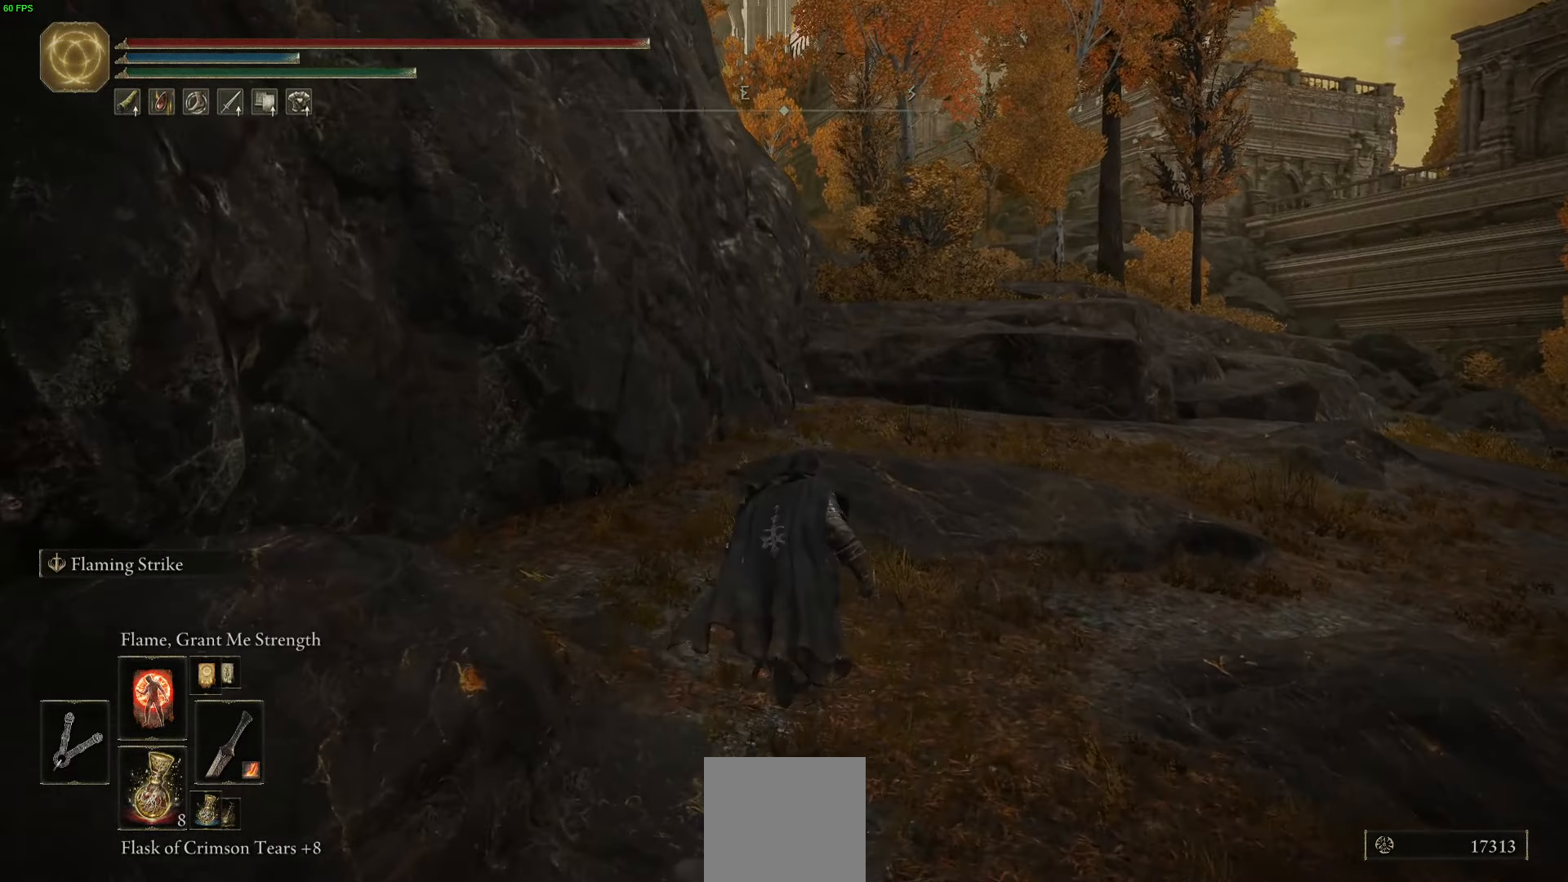
{"buttons": ["B"], "left_stick": "up", "right_stick": "center", "events": []}
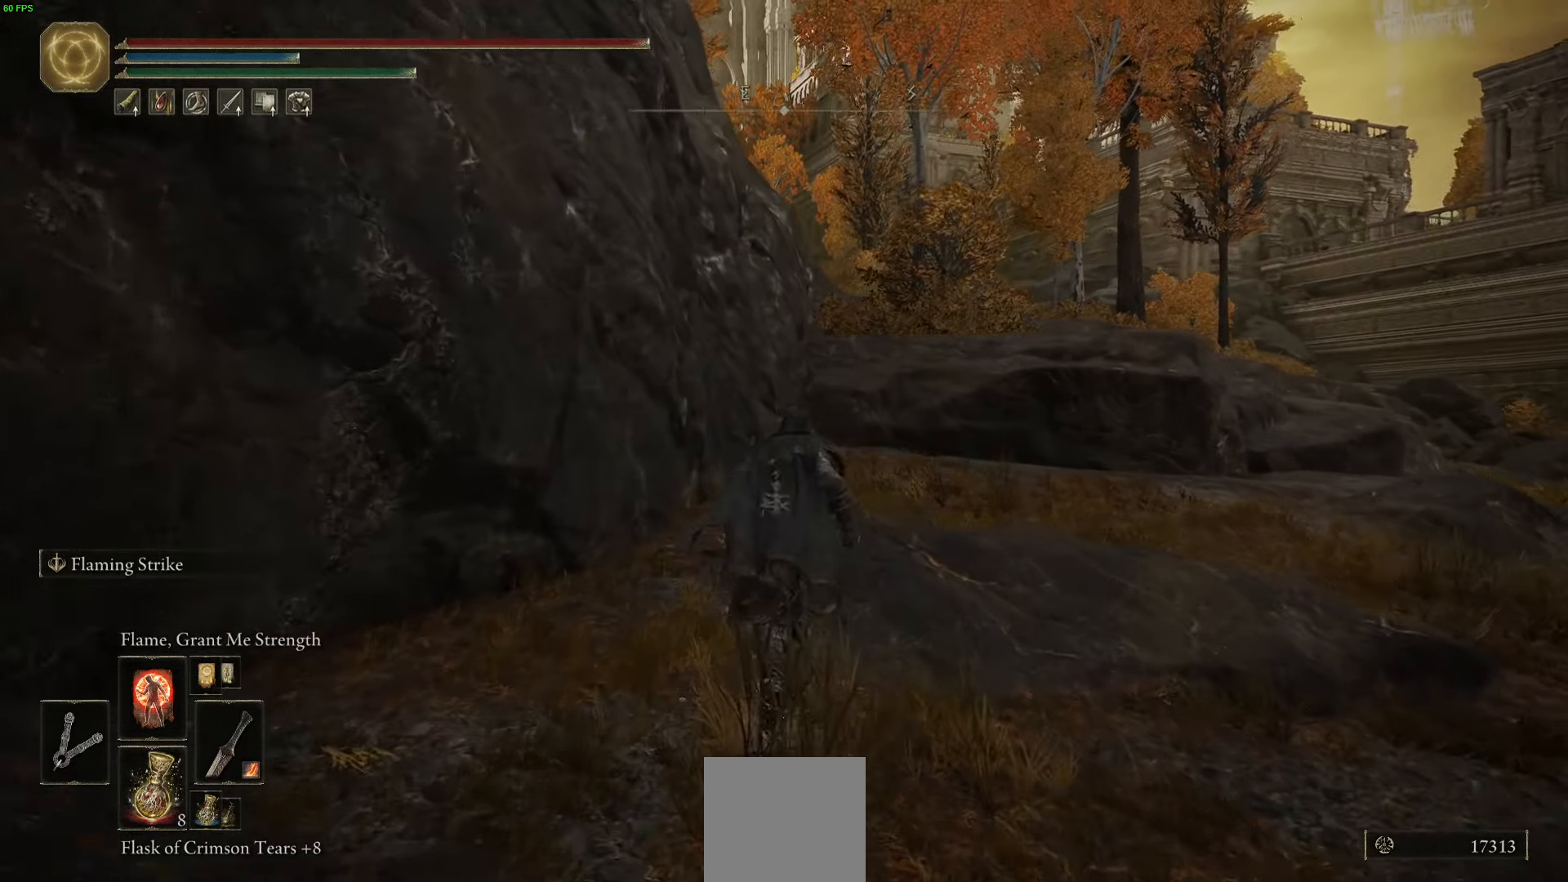
{"buttons": ["B"], "left_stick": "up", "right_stick": "center", "events": []}
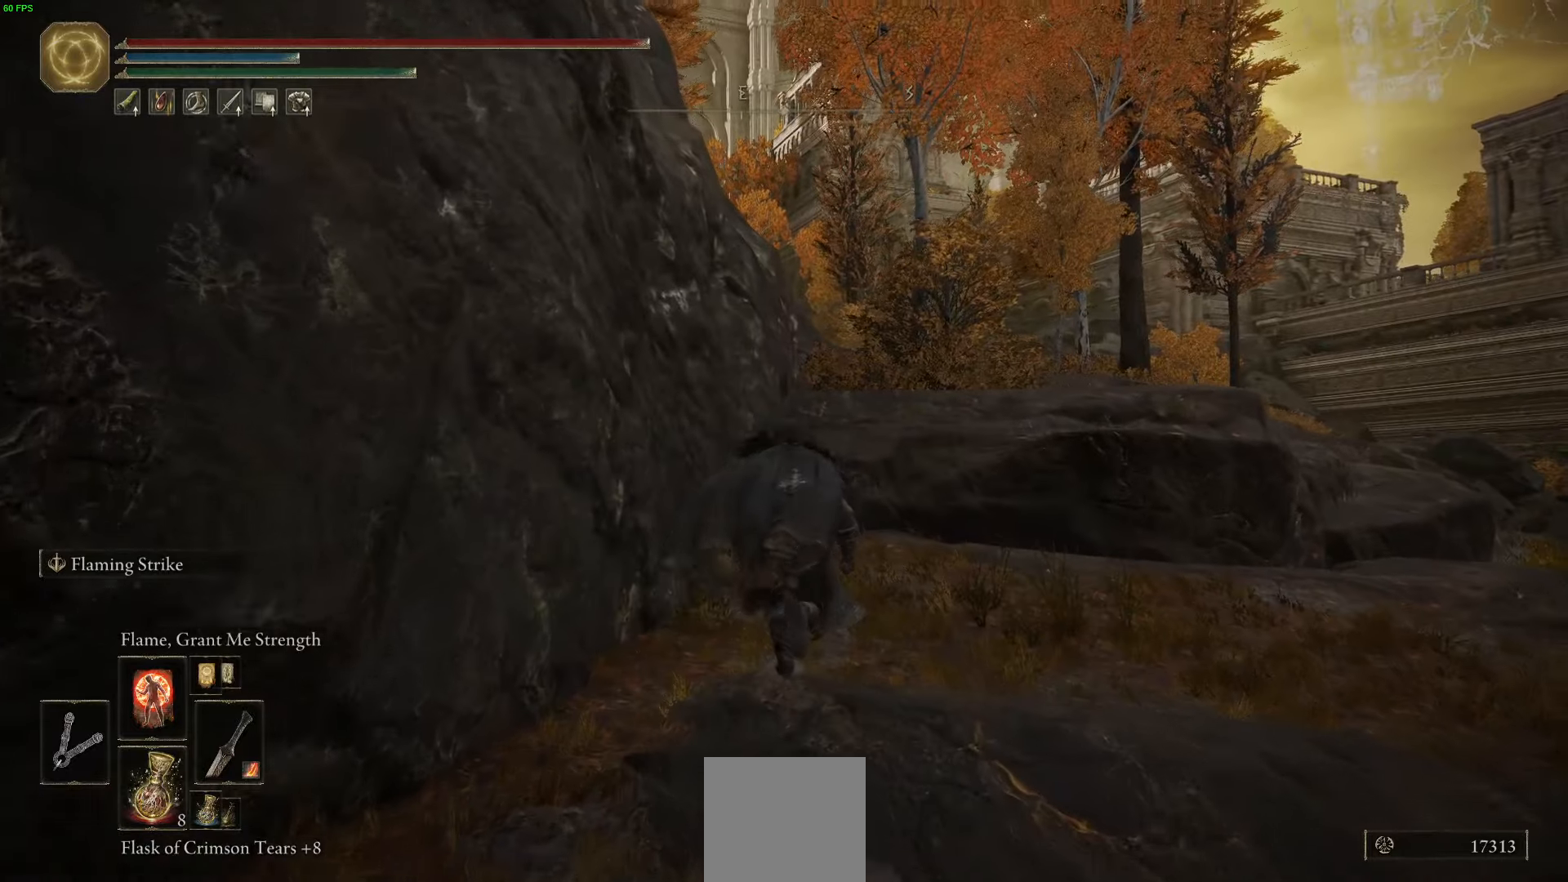
{"buttons": ["B"], "left_stick": "up", "right_stick": "center", "events": []}
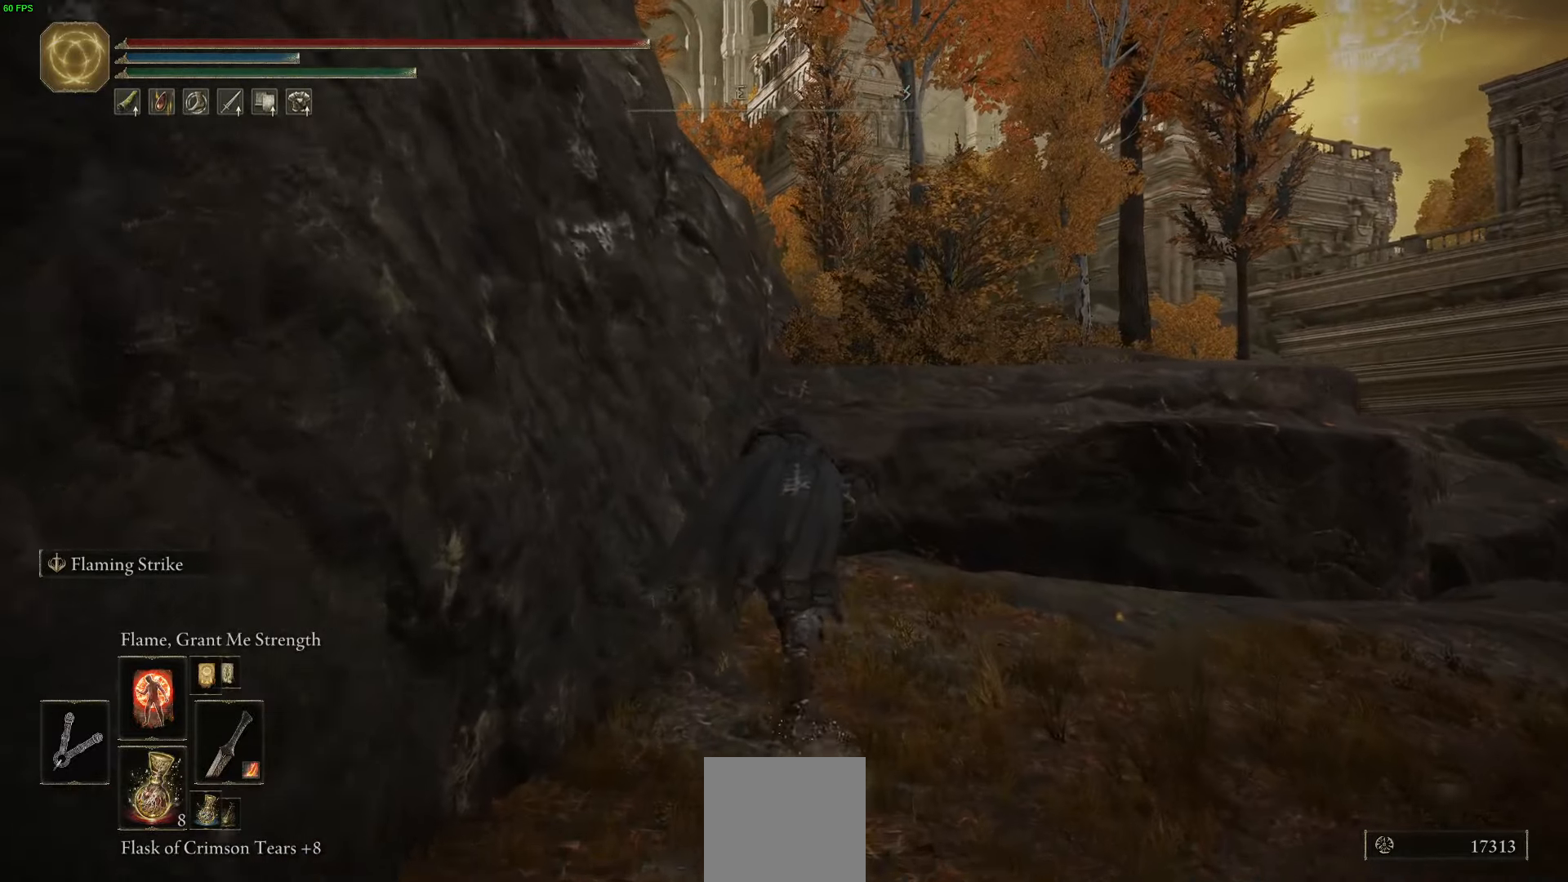
{"buttons": ["B"], "left_stick": "up", "right_stick": "center", "events": [[34, "A", "down"], [284, "A", "up"]]}